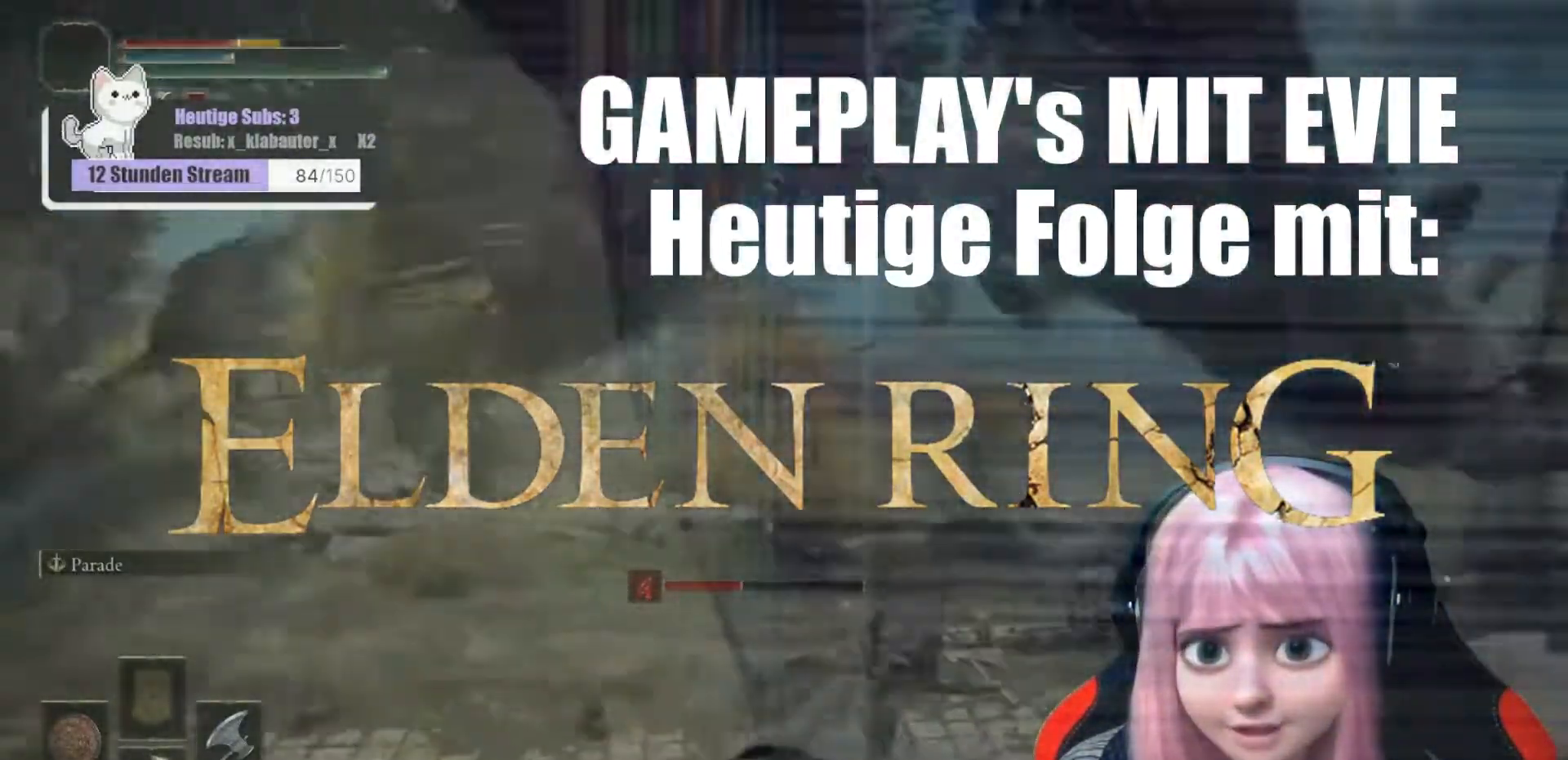
Gameplay with a controller (Xbox layout); each line is a JSON object with the inputs held at the frame after it (dt_ms = milliseconds from this image to that frame). "events" lists button and stick changes between this image and that frame as [ms after this image, input, new state], when the widget could be followed in between.
{"dt_ms": 500, "buttons": [], "left_stick": "up", "right_stick": "center", "events": [[383, "B", "up"], [450, "left_stick", "up"]]}
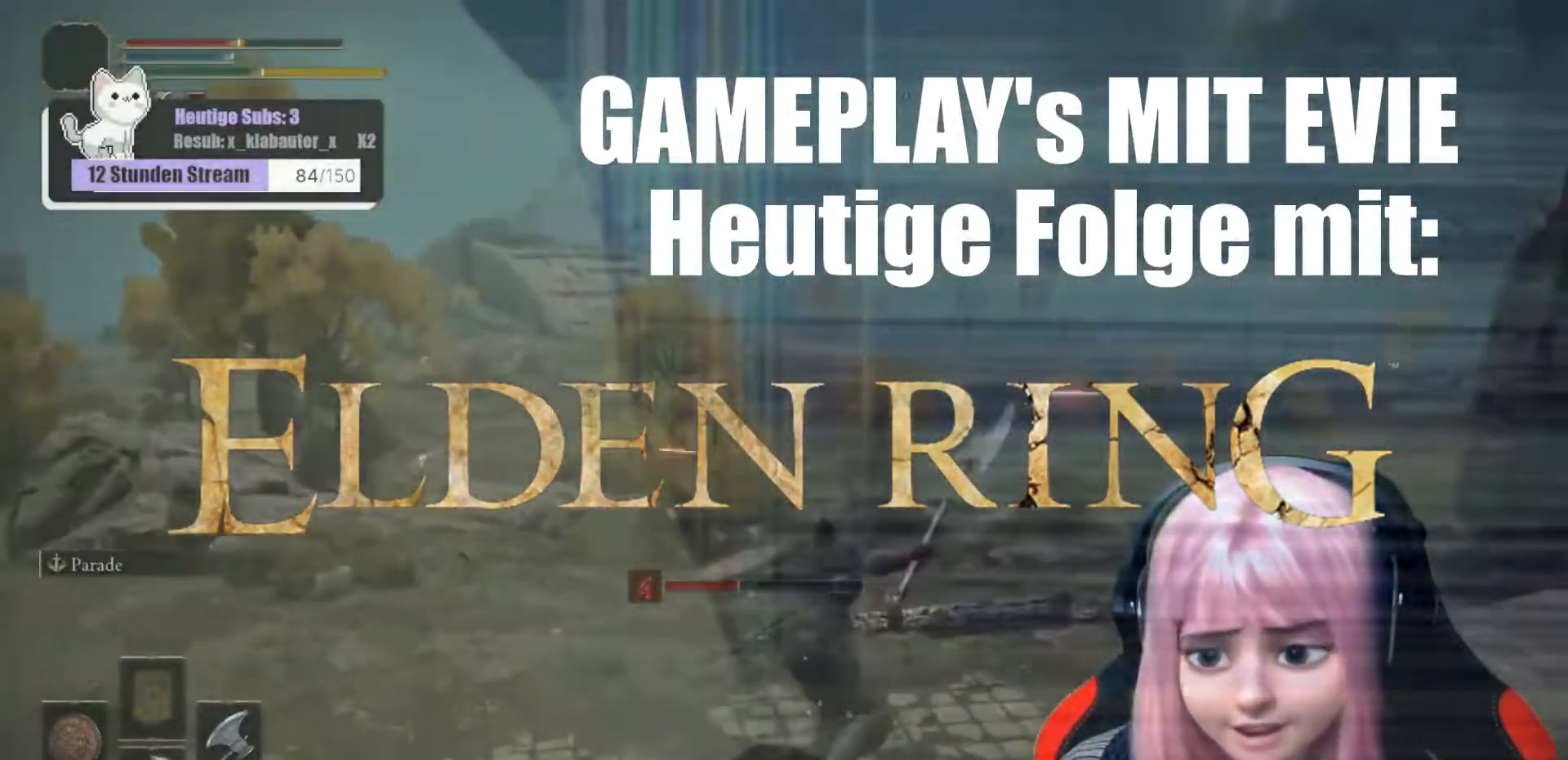
{"dt_ms": 500, "buttons": [], "left_stick": "up", "right_stick": "center", "events": [[200, "right_stick", "down-right"], [400, "right_stick", "center"]]}
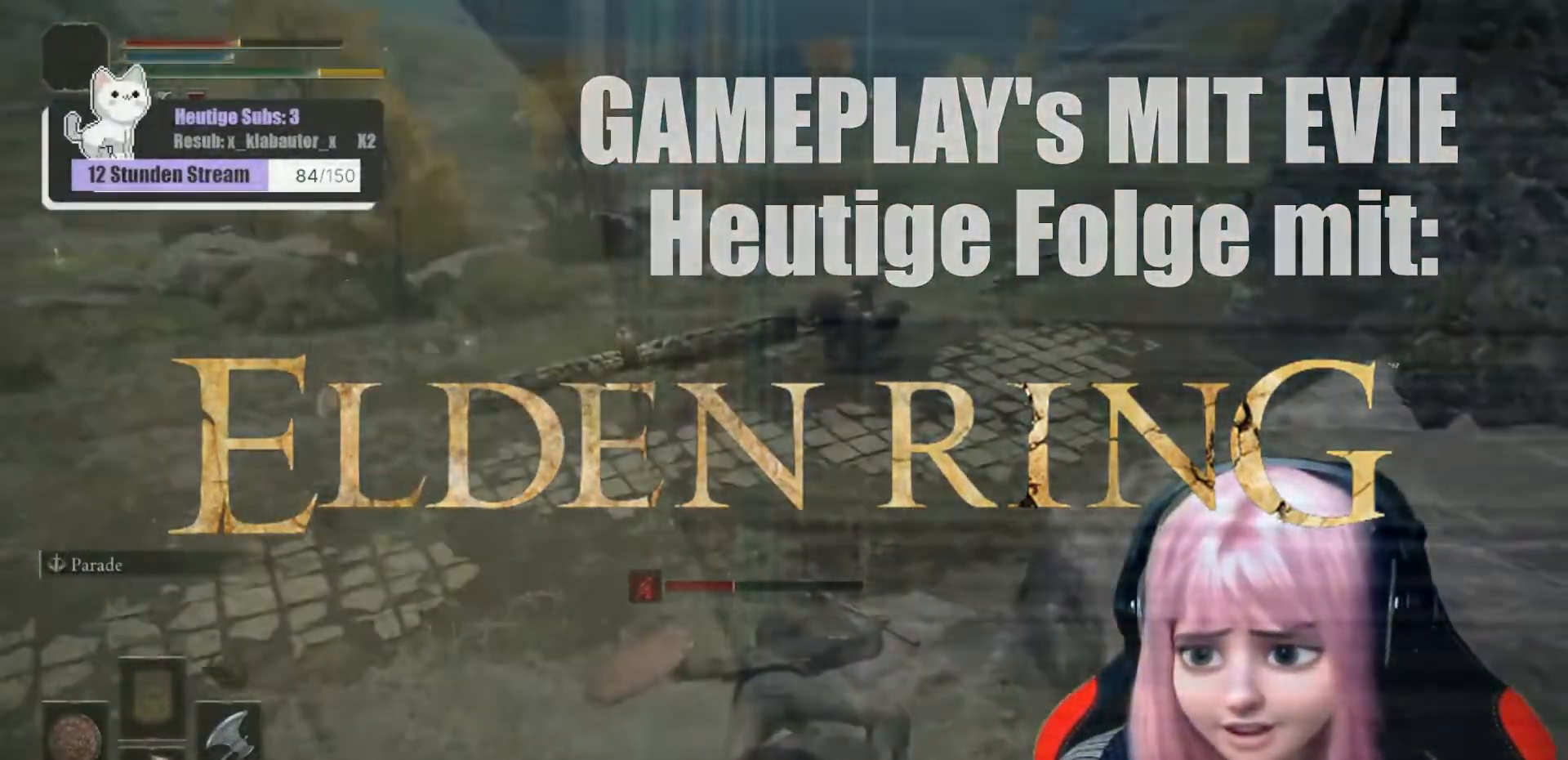
{"dt_ms": 500, "buttons": [], "left_stick": "down", "right_stick": "left", "events": [[17, "left_stick", "center"], [133, "right_stick", "left"], [200, "left_stick", "down-right"], [483, "left_stick", "down"]]}
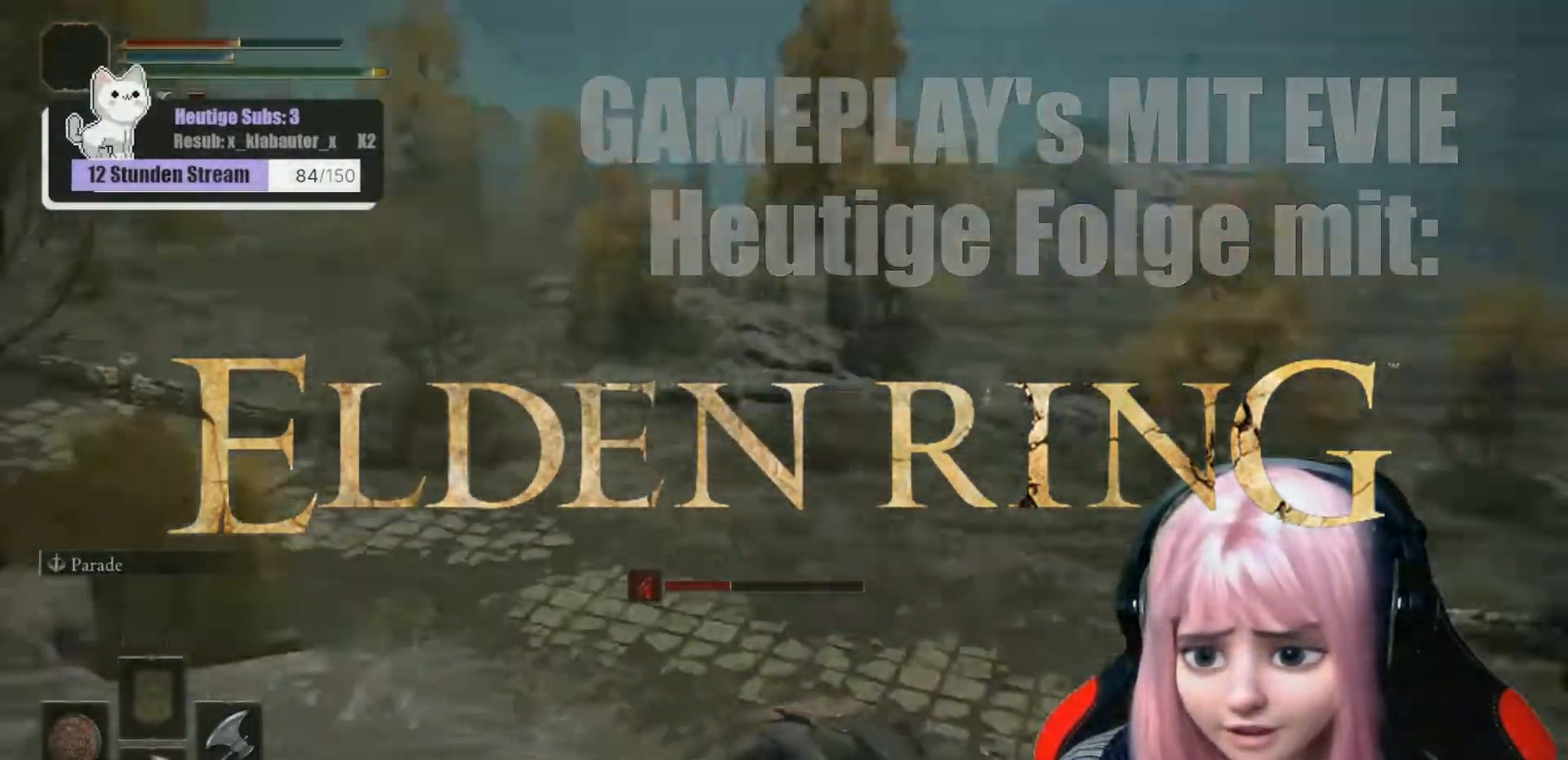
{"dt_ms": 500, "buttons": [], "left_stick": "center", "right_stick": "center"}
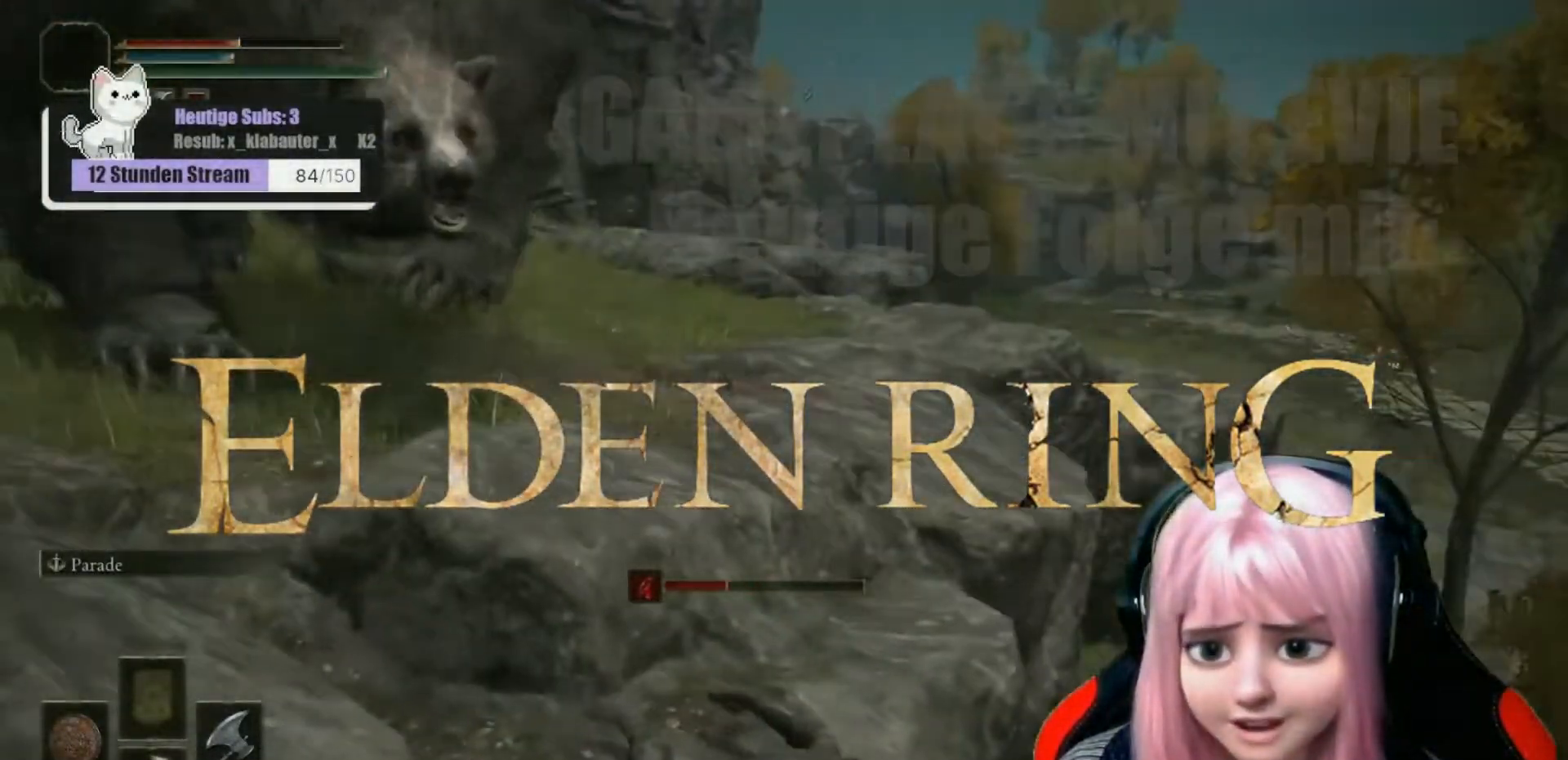
{"dt_ms": 500, "buttons": [], "left_stick": "down-right", "right_stick": "up-left", "events": [[200, "right_stick", "up-left"], [333, "left_stick", "down-right"]]}
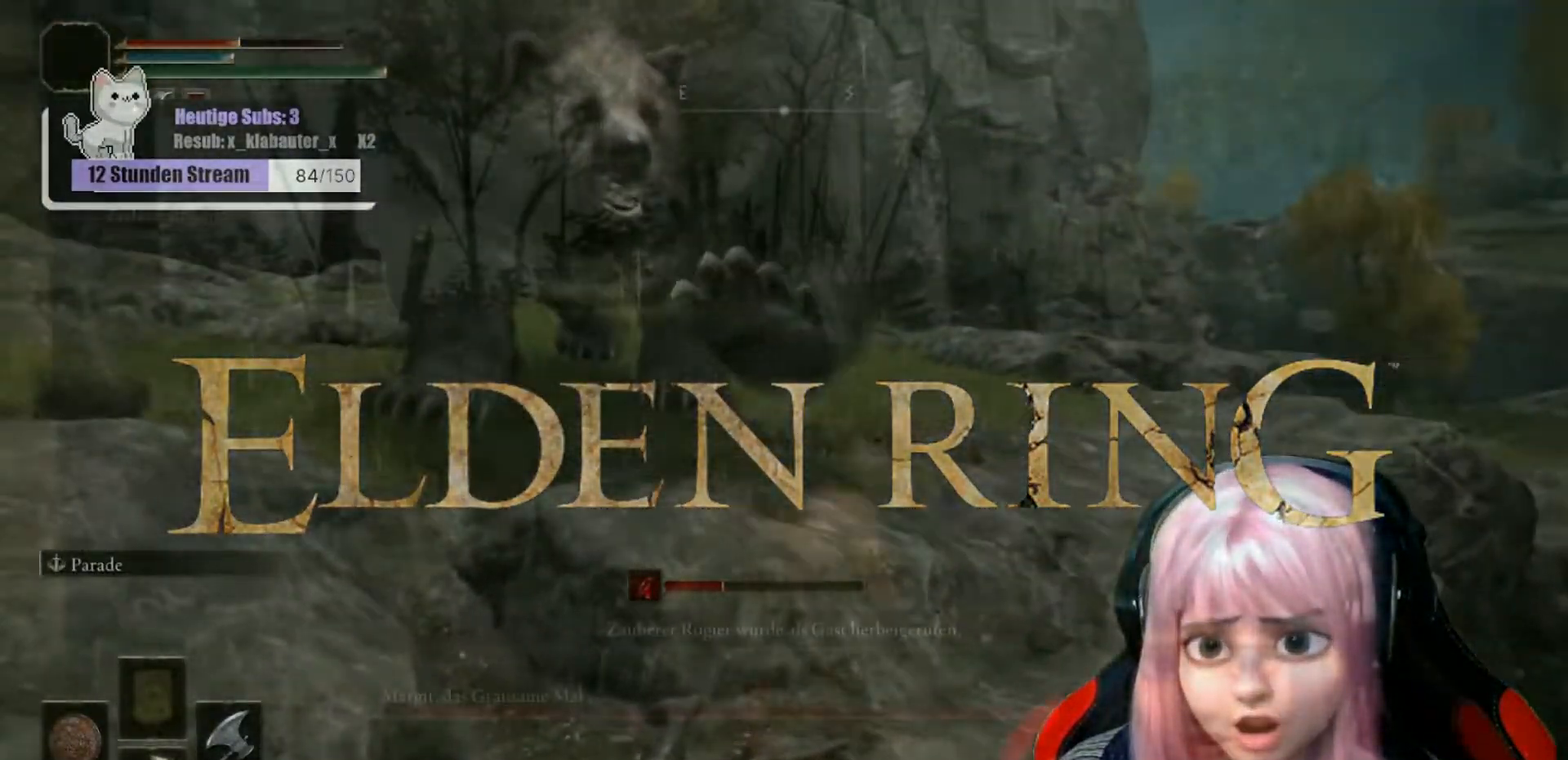
{"dt_ms": 1000, "buttons": ["B"], "left_stick": "up", "right_stick": "center"}
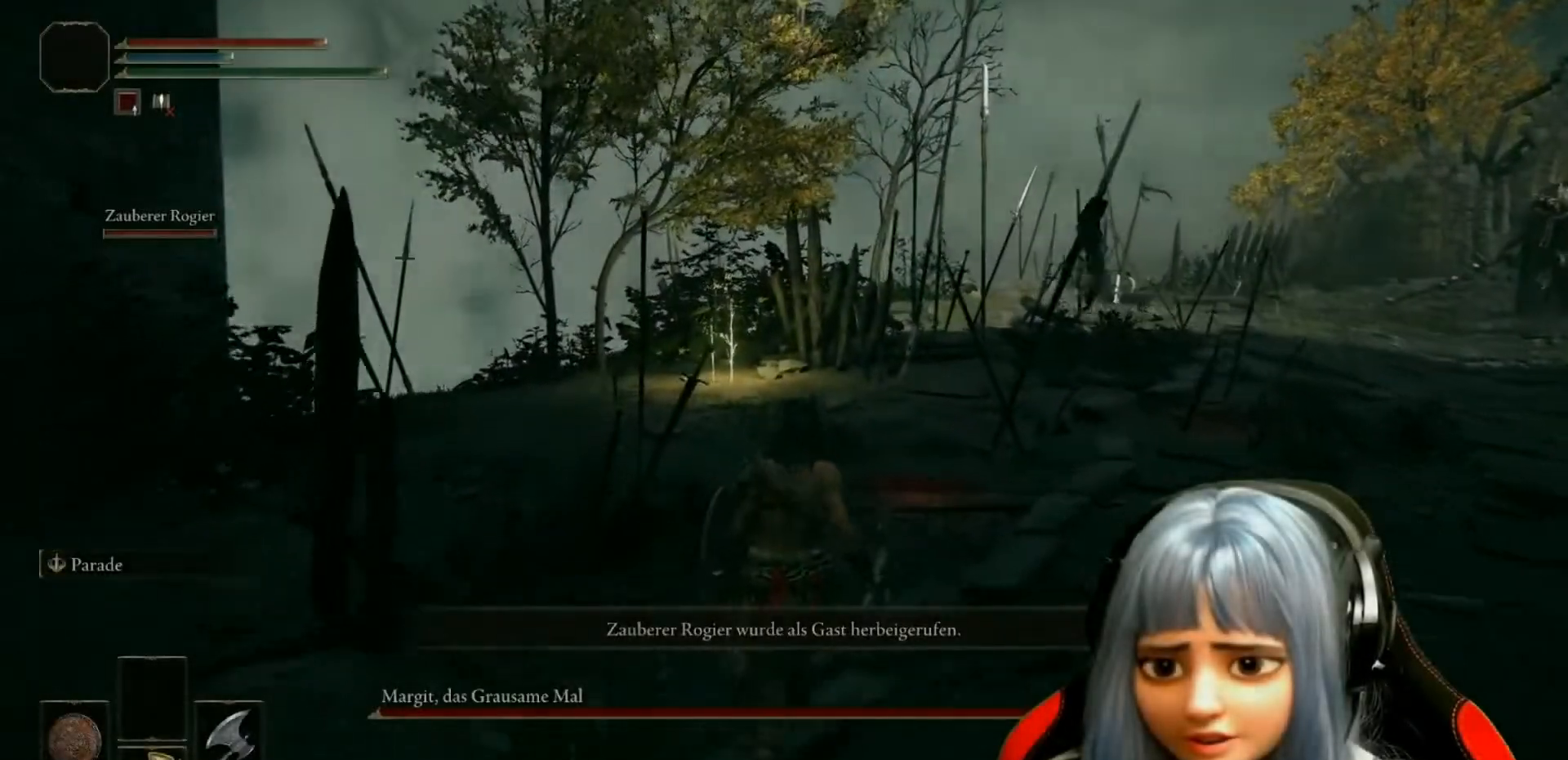
{"dt_ms": 500, "buttons": ["B"], "left_stick": "up", "right_stick": "center", "events": []}
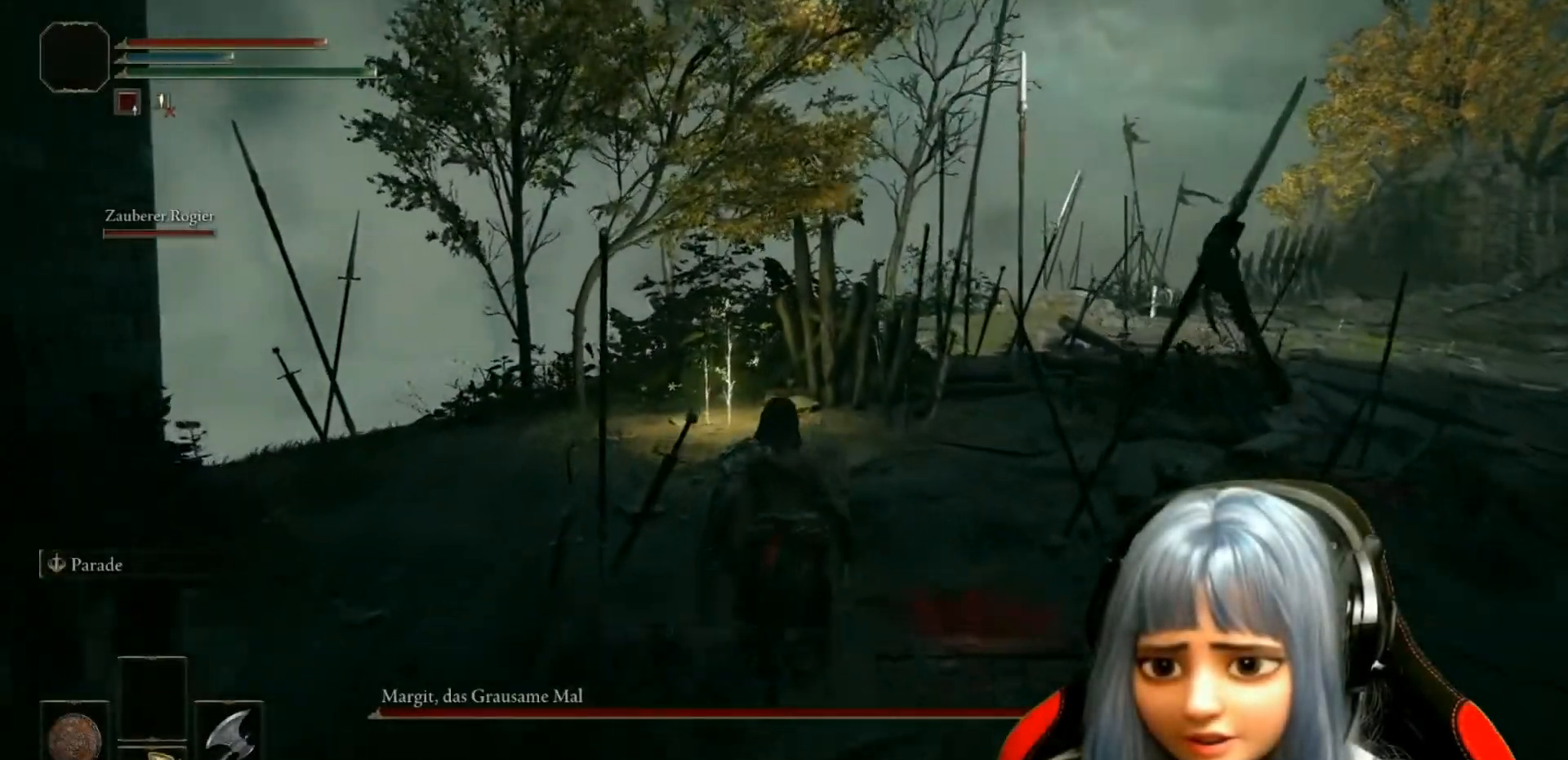
{"dt_ms": 500, "buttons": ["B"], "left_stick": "up", "right_stick": "center", "events": []}
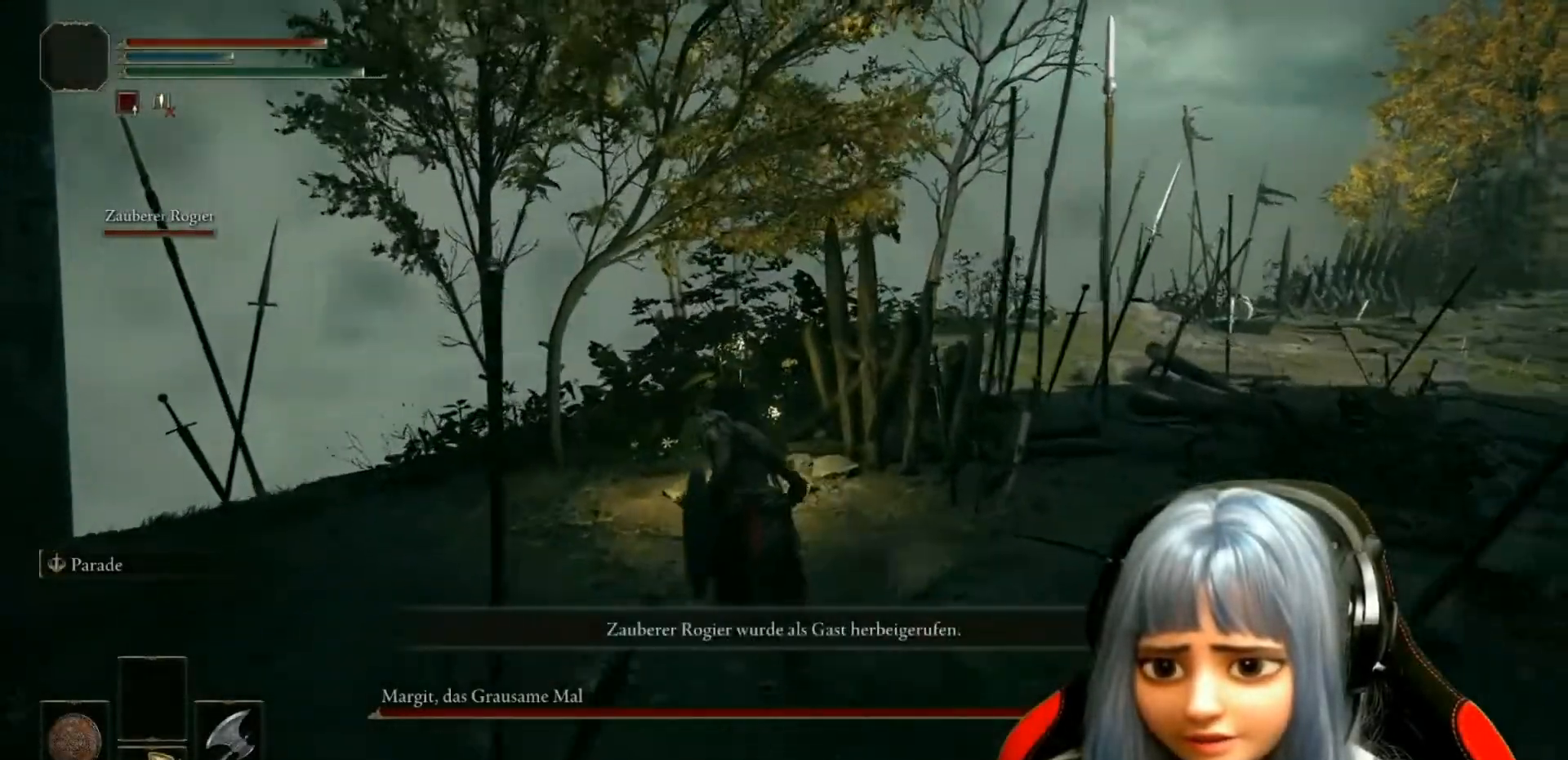
{"dt_ms": 500, "buttons": ["Y"], "left_stick": "up", "right_stick": "center"}
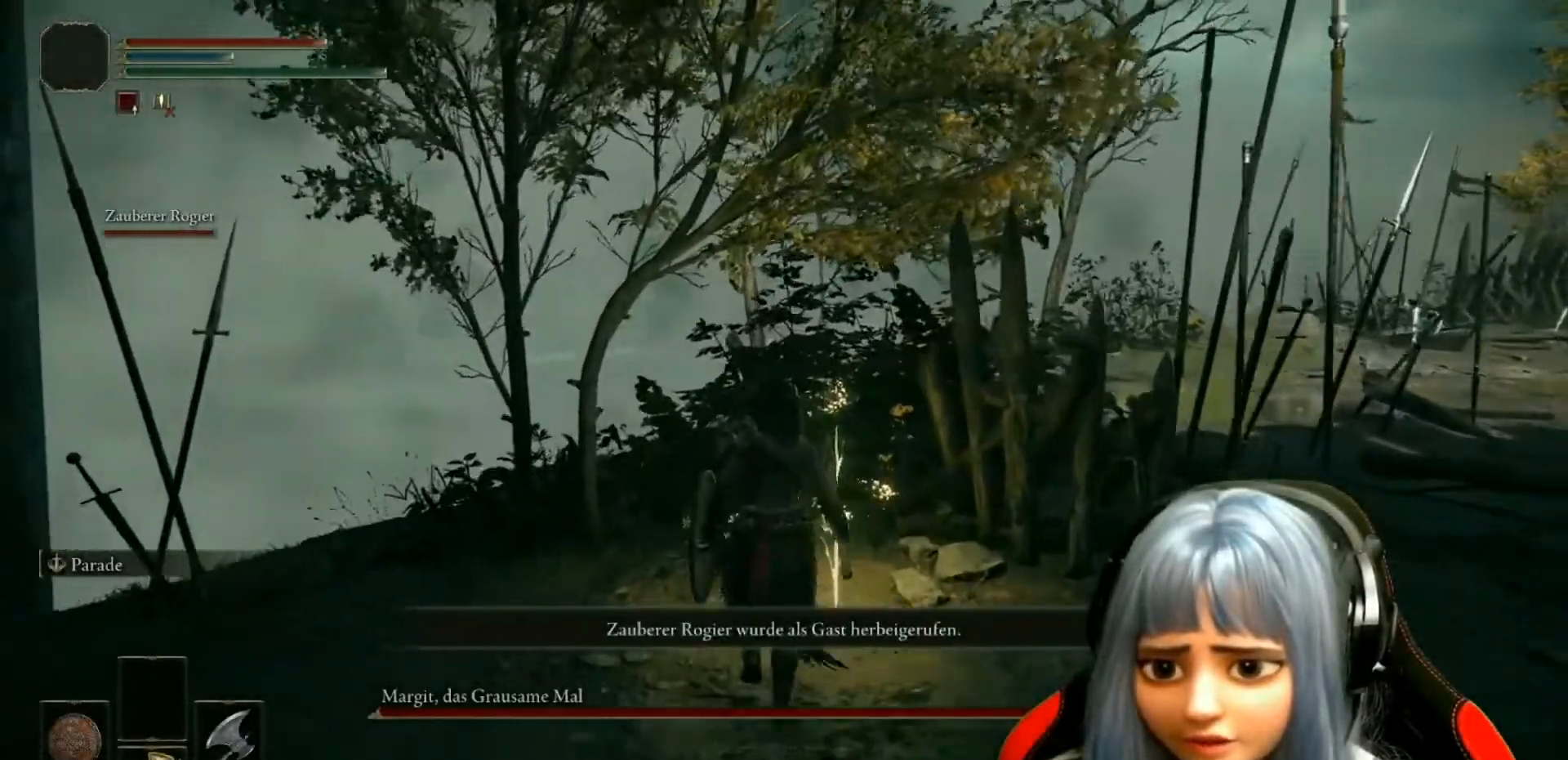
{"dt_ms": 500, "buttons": [], "left_stick": "up", "right_stick": "right", "events": [[17, "Y", "up"], [100, "Y", "down"], [167, "Y", "up"], [417, "right_stick", "right"]]}
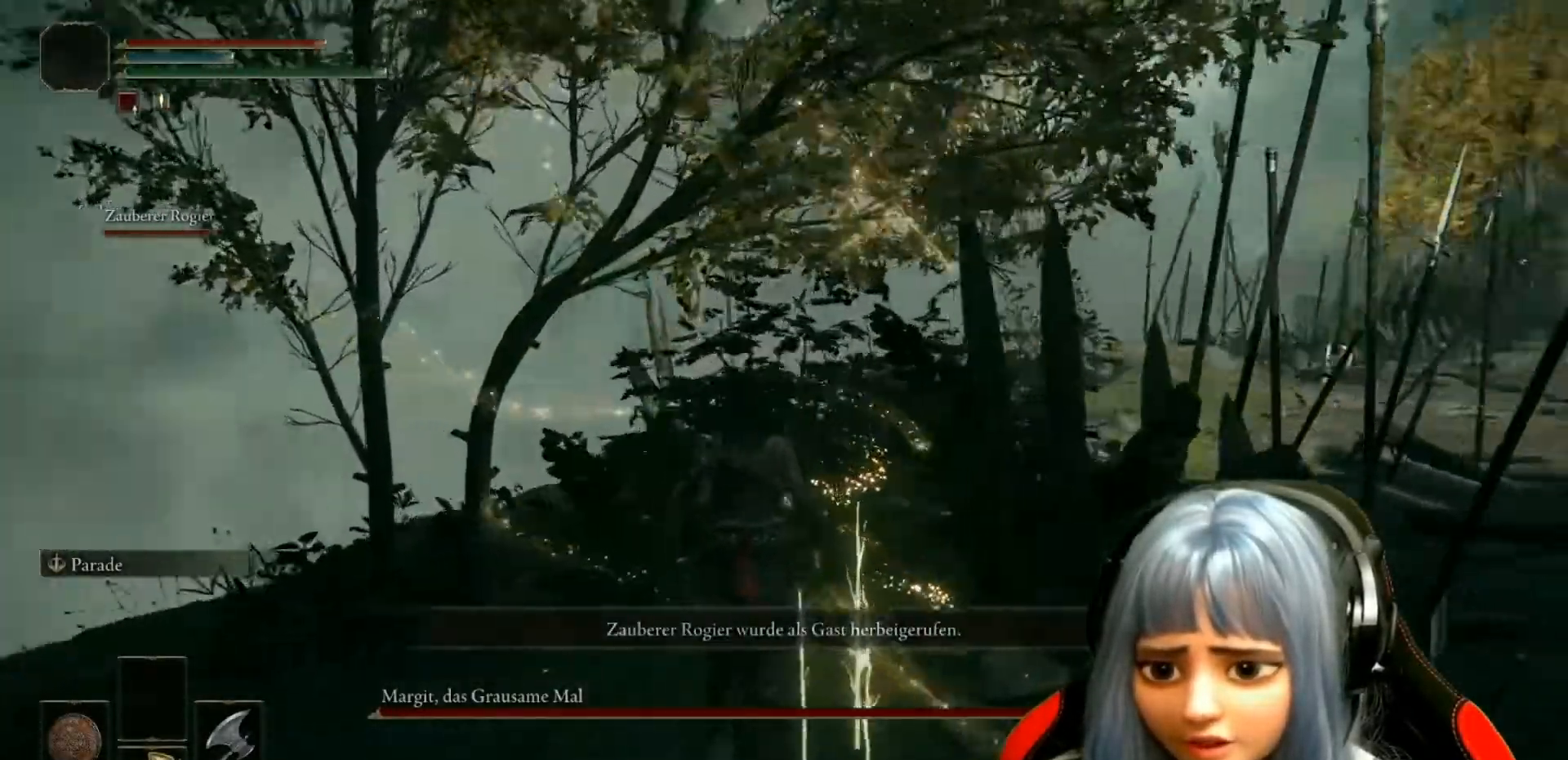
{"dt_ms": 500, "buttons": [], "left_stick": "center", "right_stick": "right", "events": [[333, "left_stick", "center"]]}
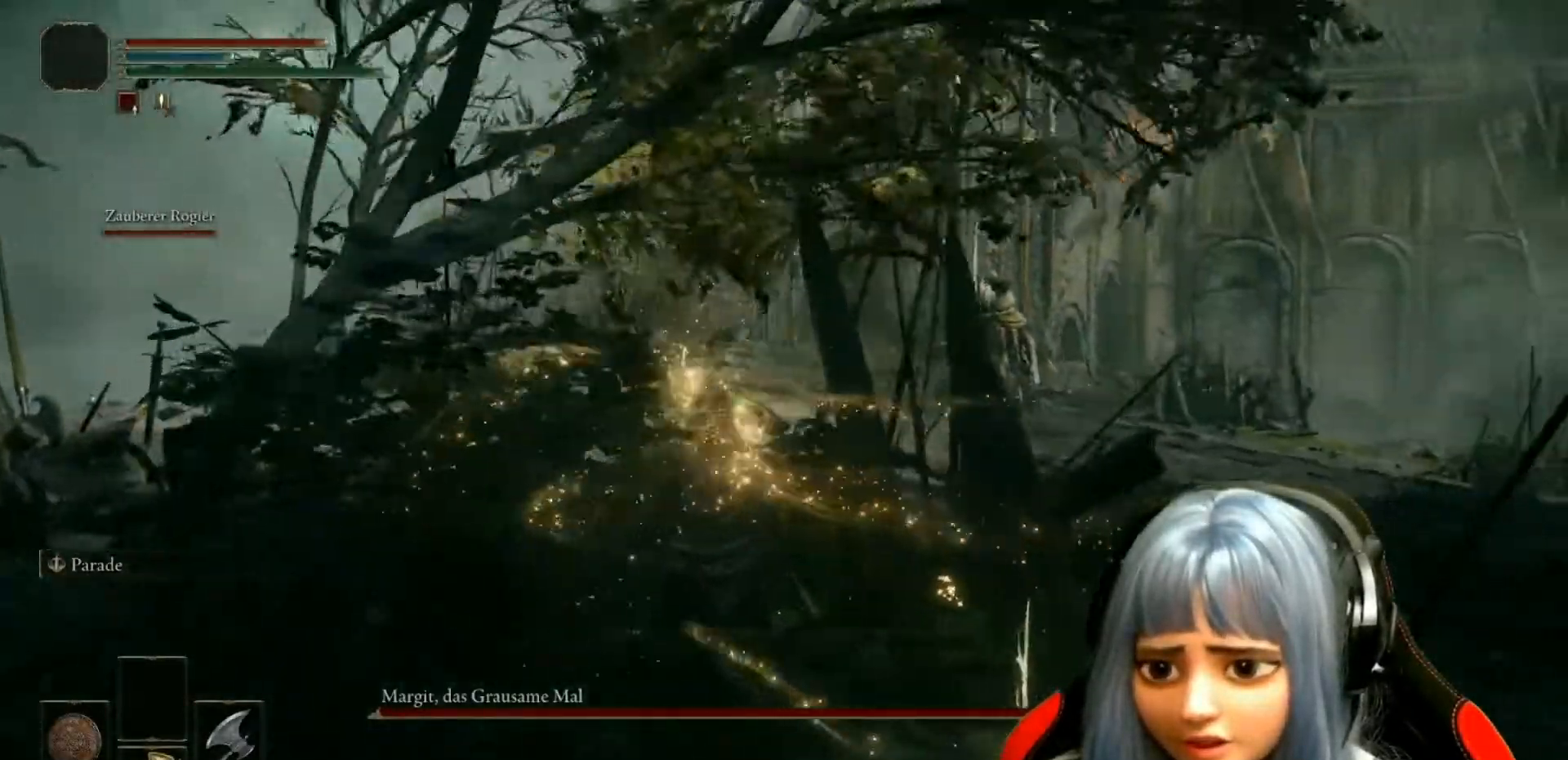
{"dt_ms": 500, "buttons": ["R1"], "left_stick": "up-right", "right_stick": "right"}
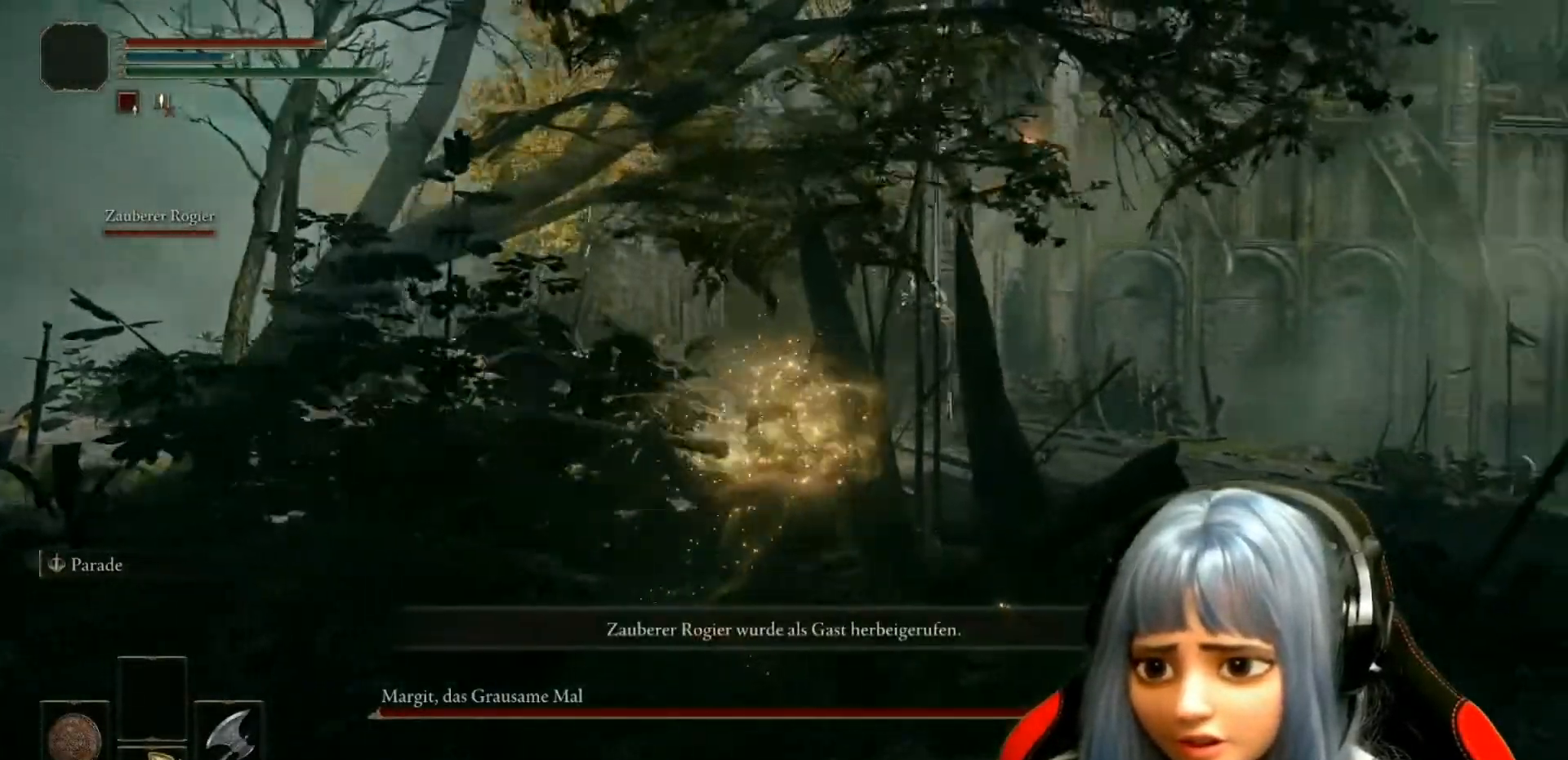
{"dt_ms": 500, "buttons": [], "left_stick": "up", "right_stick": "left", "events": [[33, "R1", "up"], [167, "right_stick", "center"], [250, "R1", "down"], [317, "left_stick", "center"], [383, "R1", "up"], [383, "right_stick", "left"], [467, "left_stick", "up"]]}
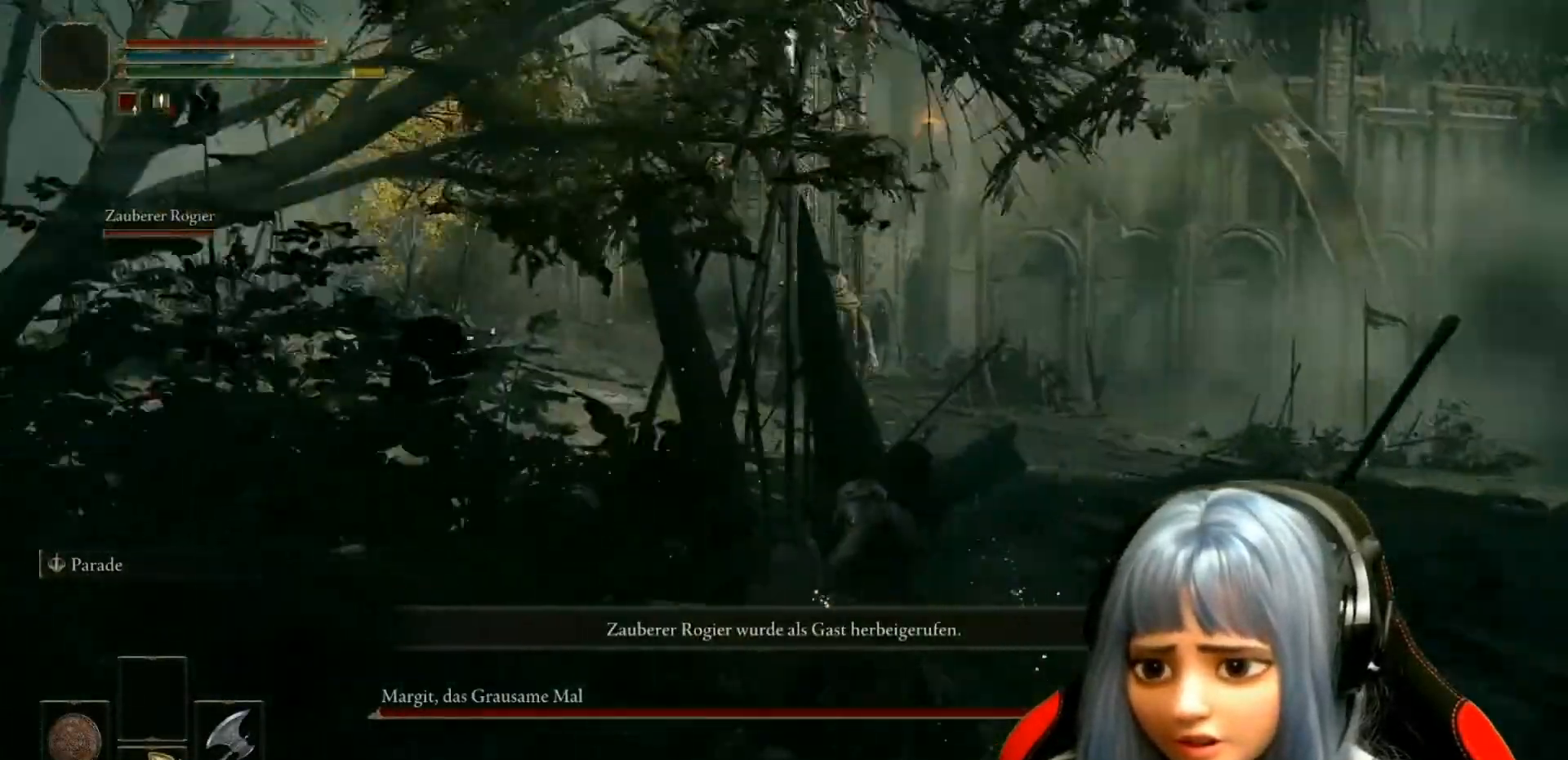
{"dt_ms": 500, "buttons": ["R1"], "left_stick": "up", "right_stick": "center", "events": [[33, "R1", "down"], [133, "R1", "up"], [150, "right_stick", "center"], [250, "R1", "down"], [367, "R1", "up"], [450, "R1", "down"]]}
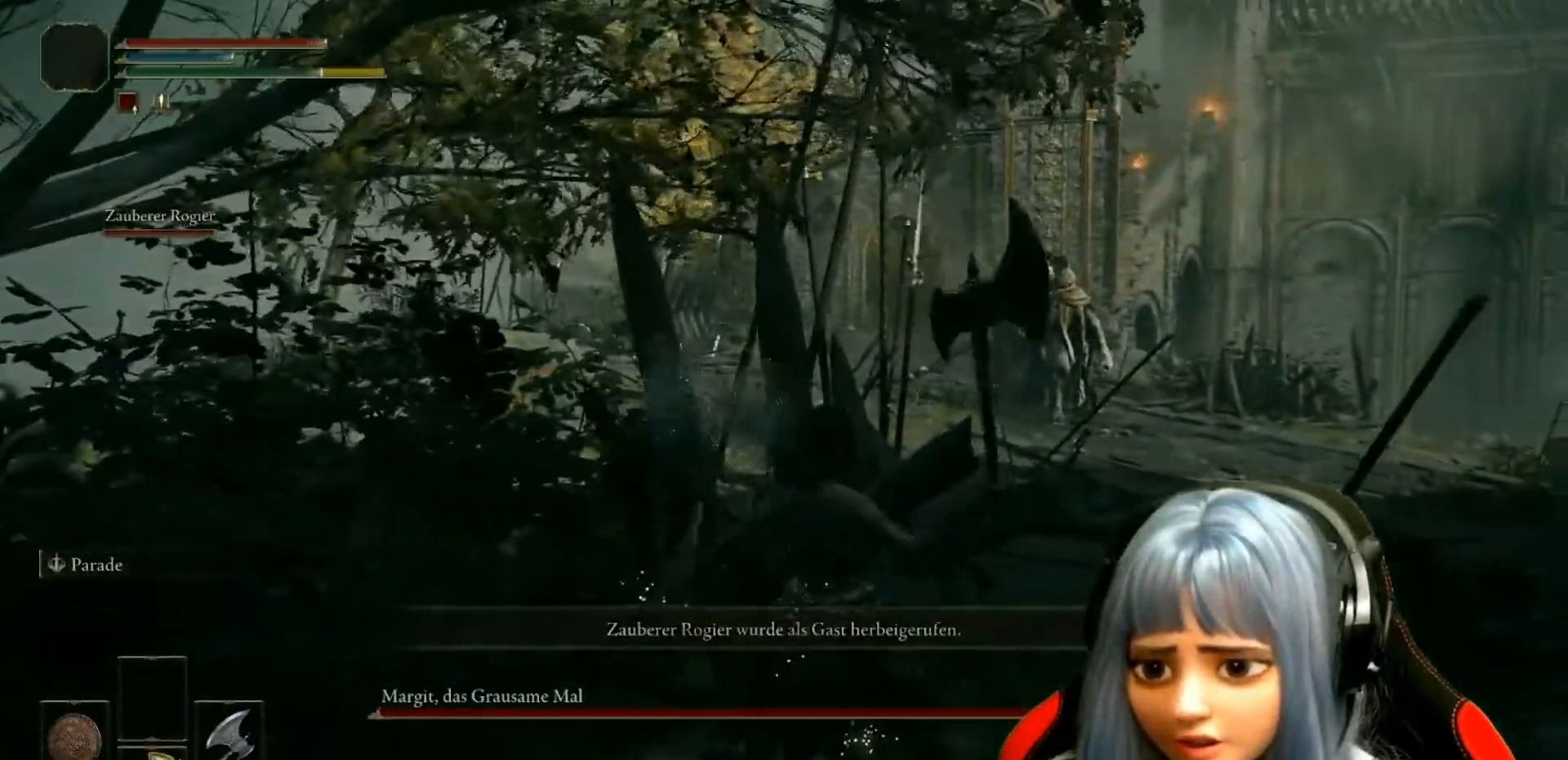
{"dt_ms": 500, "buttons": ["R1"], "left_stick": "up-left", "right_stick": "center"}
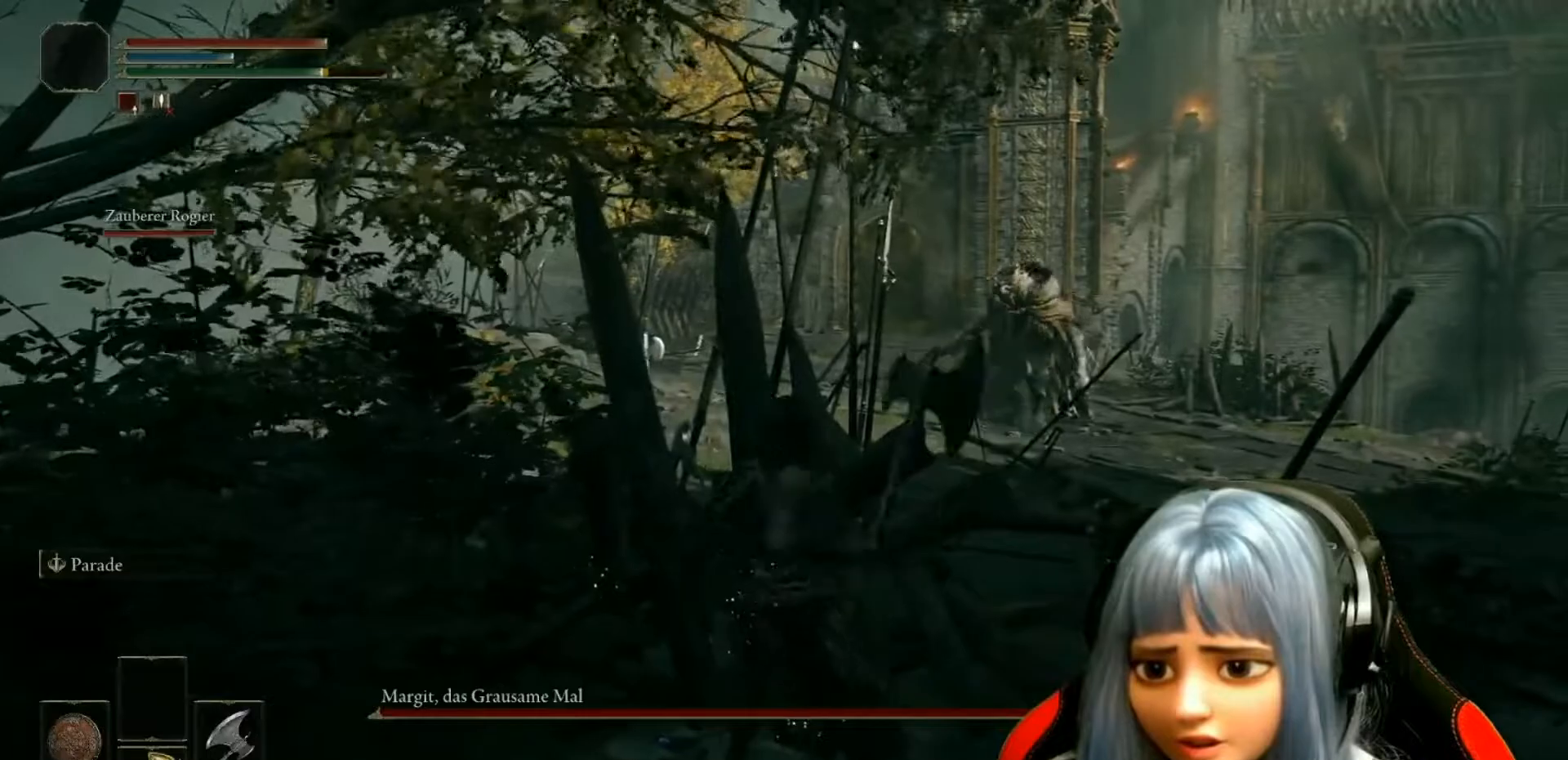
{"dt_ms": 500, "buttons": [], "left_stick": "left", "right_stick": "center", "events": [[17, "left_stick", "left"], [50, "R1", "up"]]}
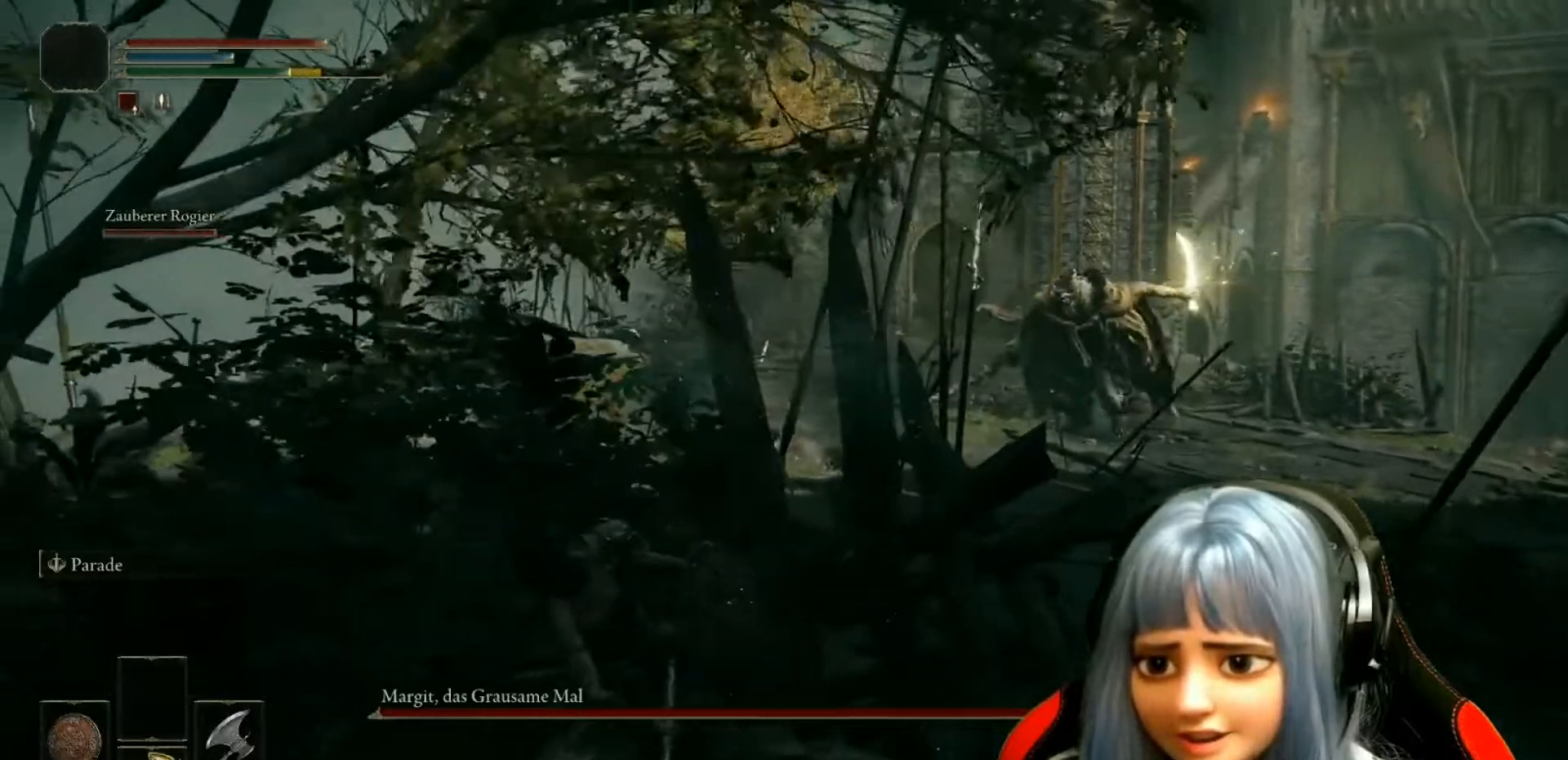
{"dt_ms": 500, "buttons": ["B"], "left_stick": "down-right", "right_stick": "center", "events": [[67, "left_stick", "down-right"], [400, "B", "down"]]}
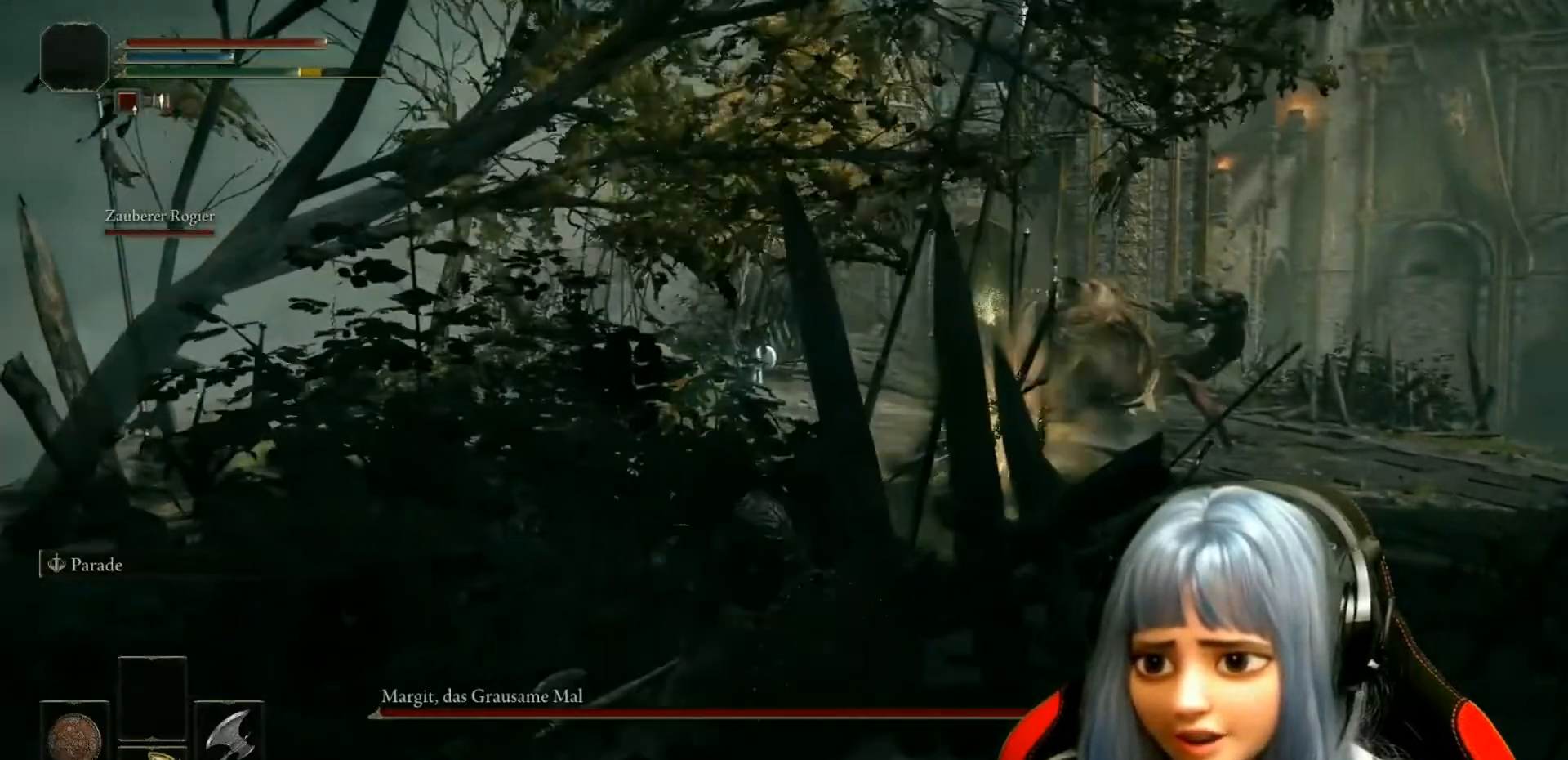
{"dt_ms": 500, "buttons": [], "left_stick": "left", "right_stick": "center", "events": [[483, "B", "up"], [483, "left_stick", "left"]]}
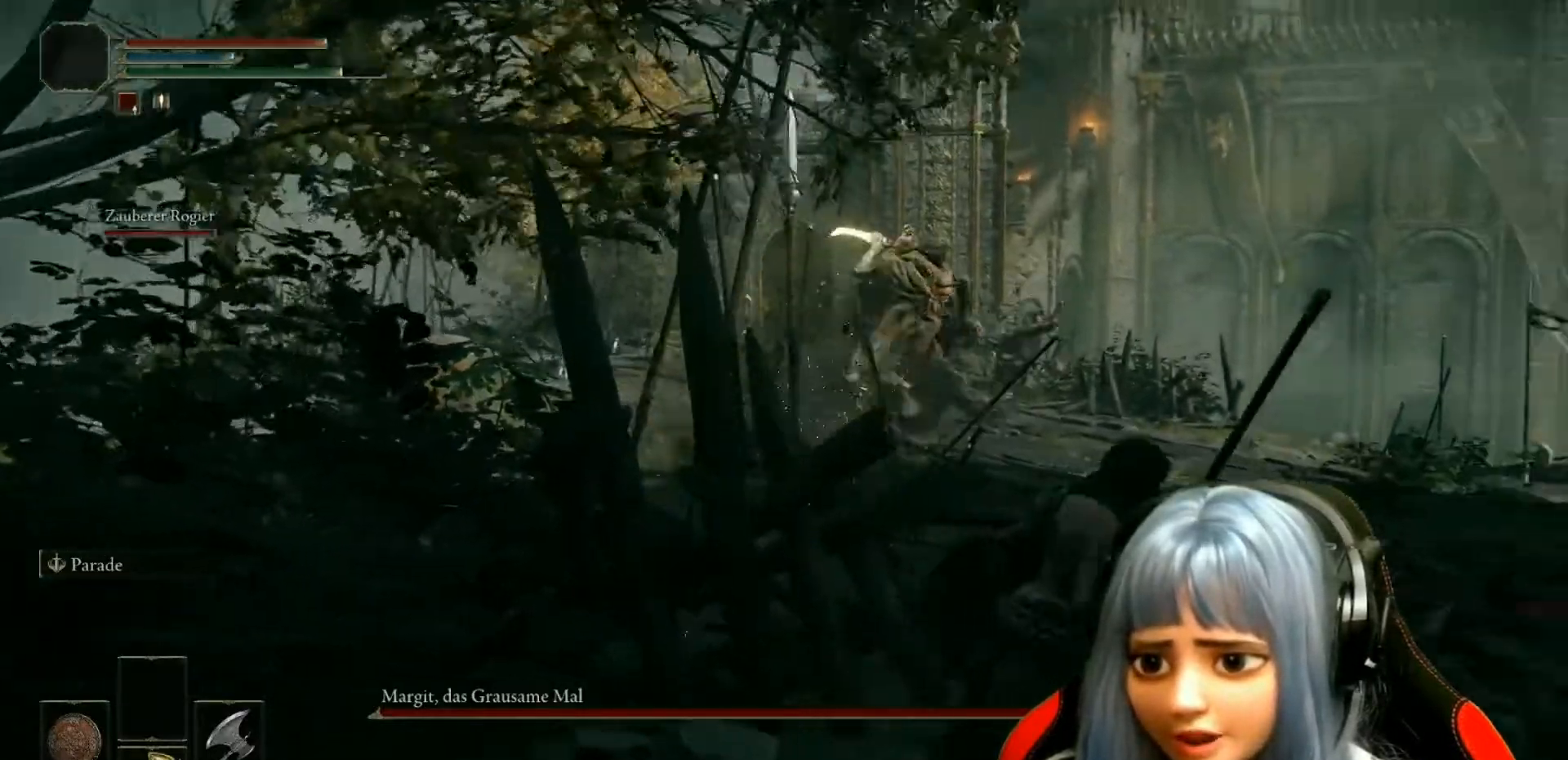
{"dt_ms": 500, "buttons": ["B"], "left_stick": "left", "right_stick": "center", "events": [[150, "B", "down"]]}
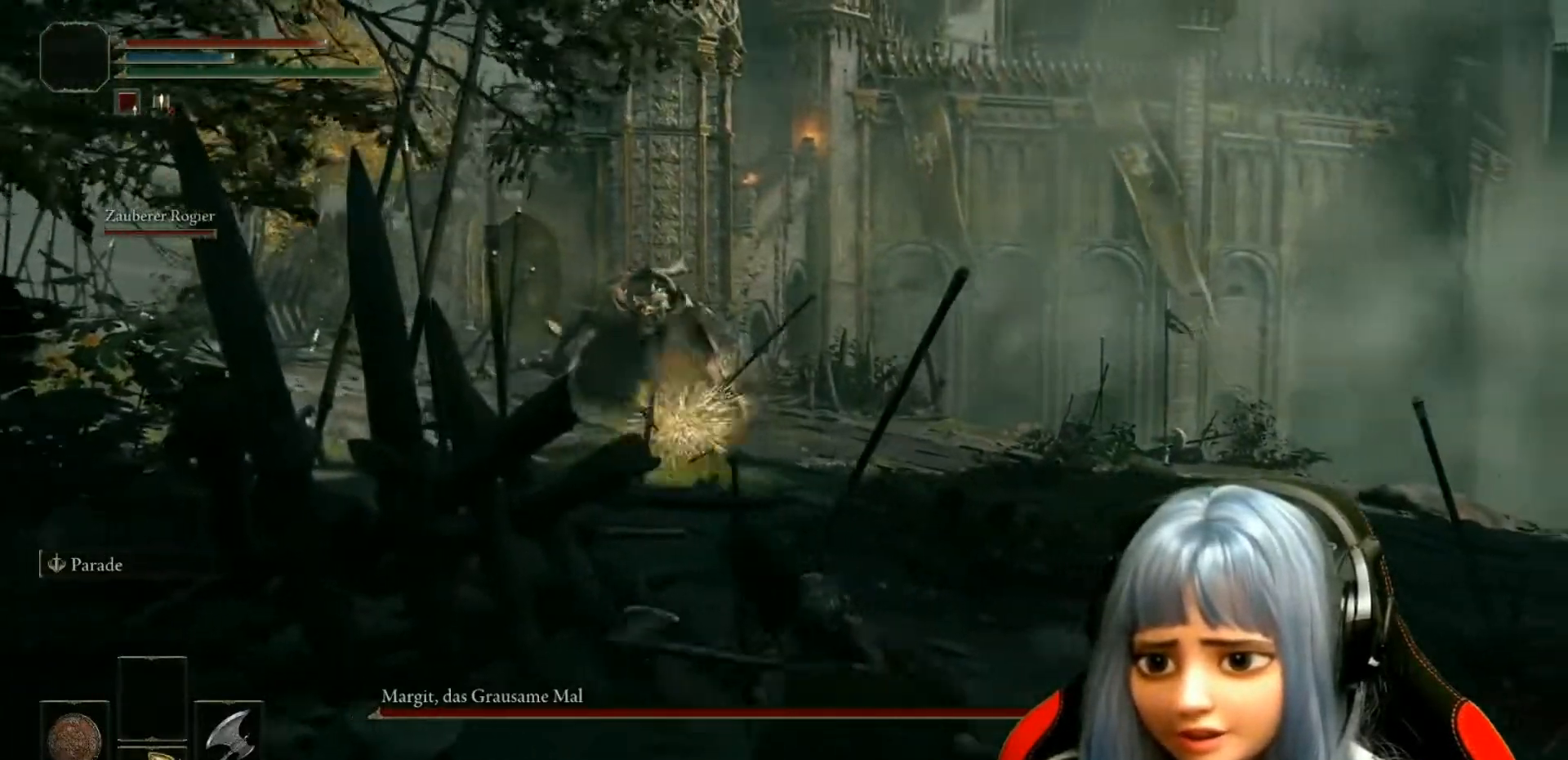
{"dt_ms": 500, "buttons": [], "left_stick": "center", "right_stick": "center", "events": [[317, "B", "up"], [450, "left_stick", "center"]]}
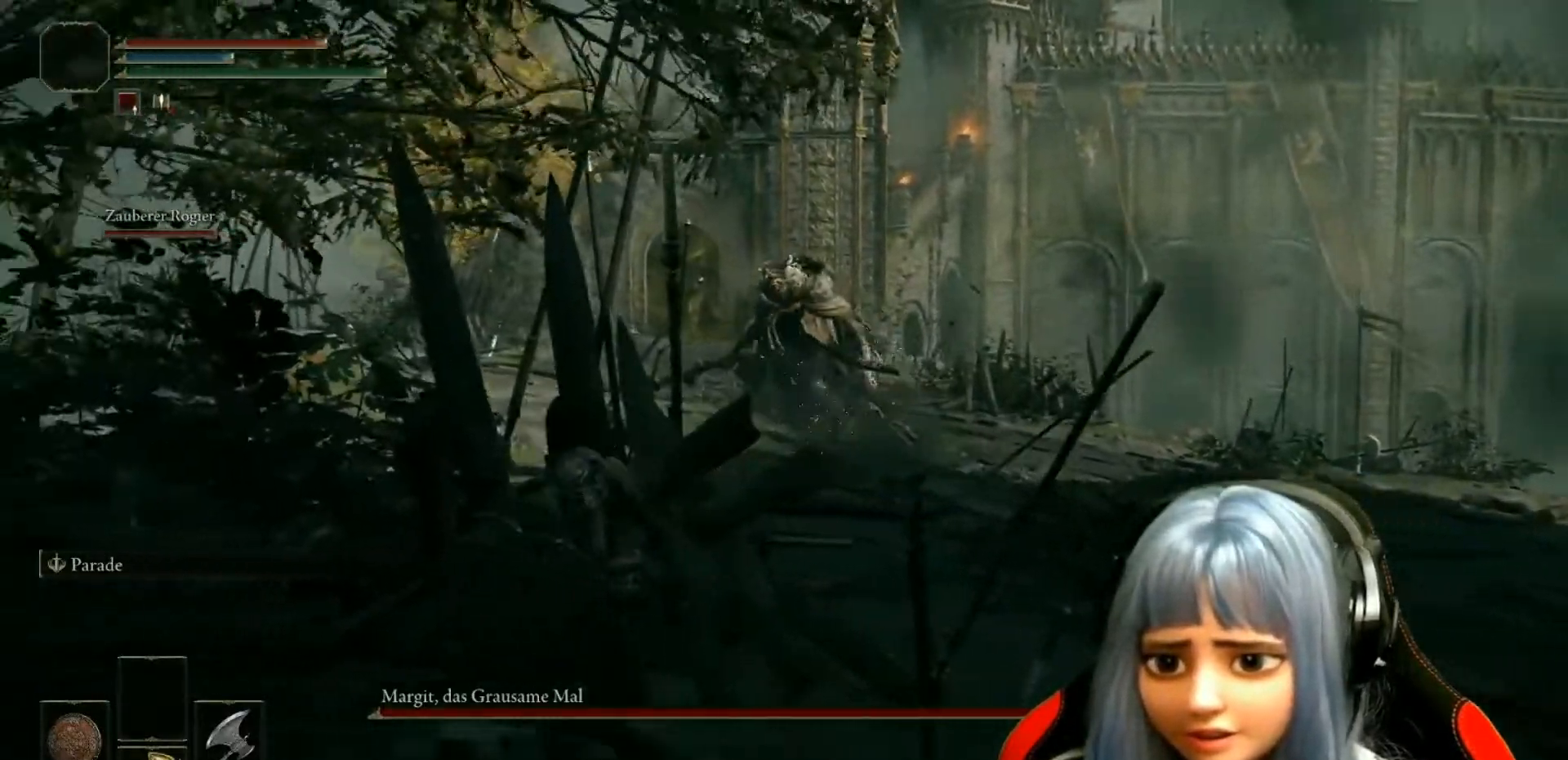
{"dt_ms": 500, "buttons": [], "left_stick": "left", "right_stick": "center", "events": [[183, "left_stick", "right"], [350, "left_stick", "center"], [400, "left_stick", "left"]]}
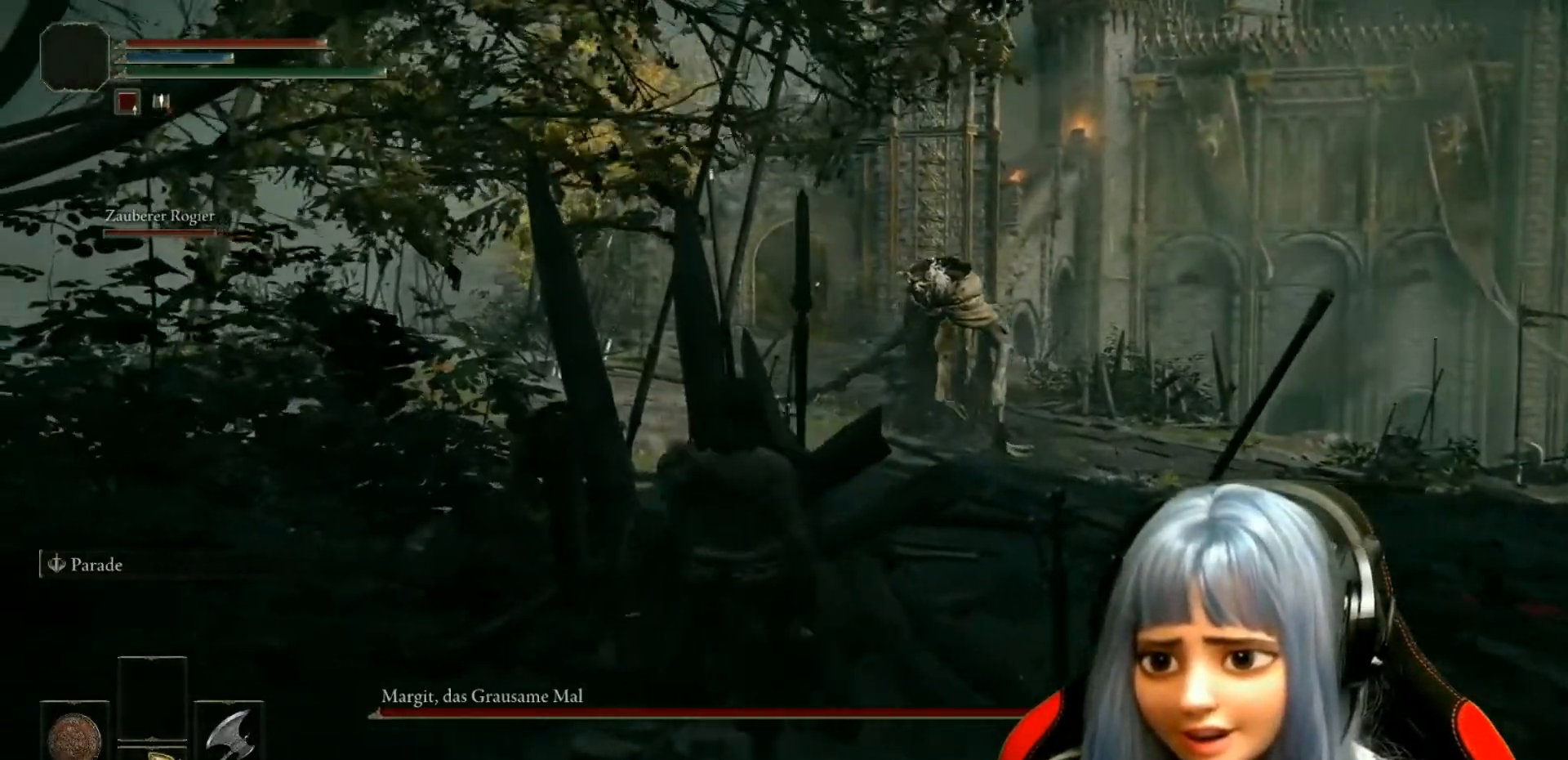
{"dt_ms": 500, "buttons": [], "left_stick": "up-left", "right_stick": "down-right", "events": [[200, "right_stick", "right"], [233, "left_stick", "up-left"], [417, "right_stick", "down-right"]]}
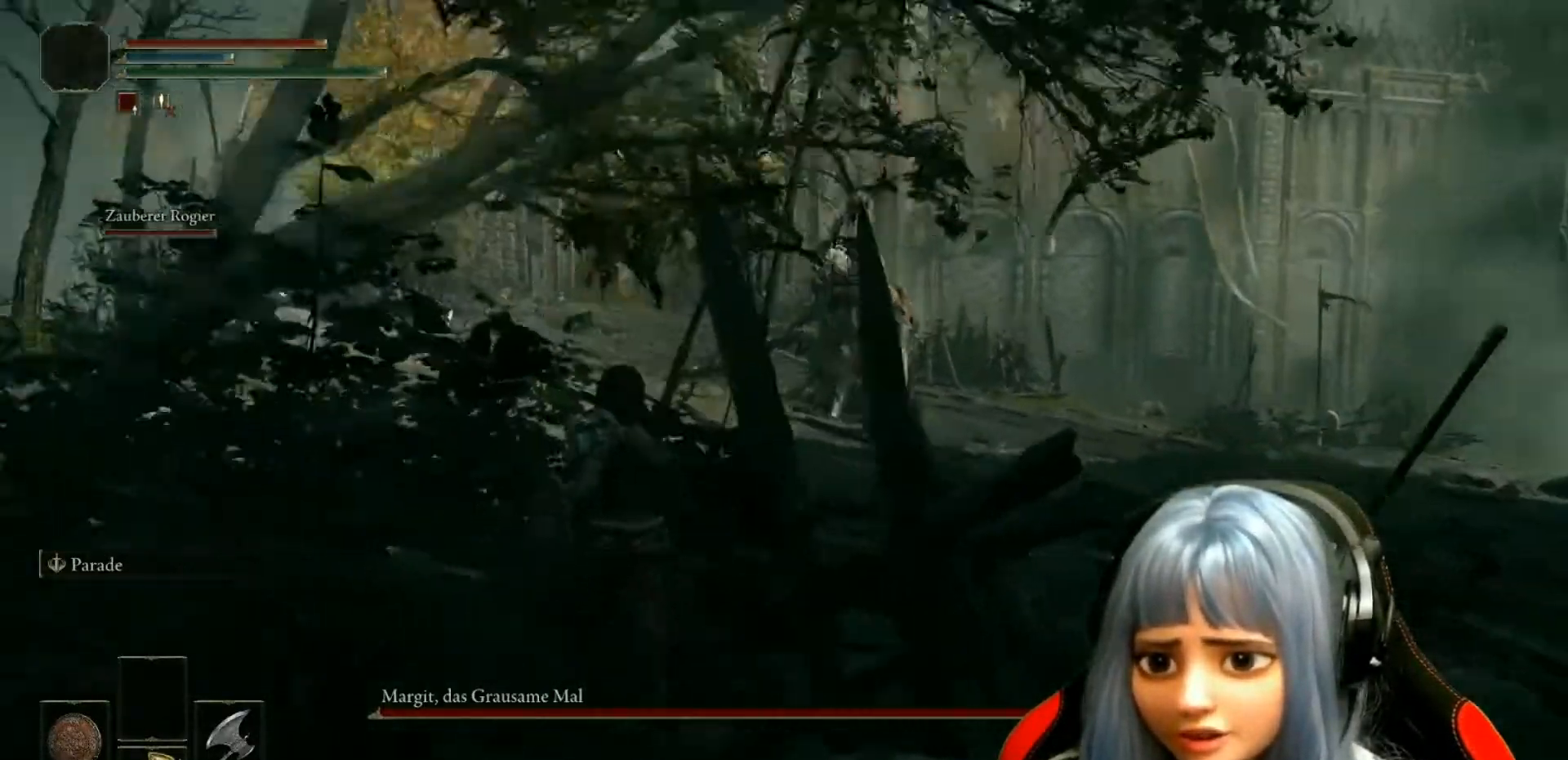
{"dt_ms": 500, "buttons": [], "left_stick": "down-right", "right_stick": "center", "events": [[83, "right_stick", "center"], [250, "left_stick", "right"], [483, "left_stick", "down-right"]]}
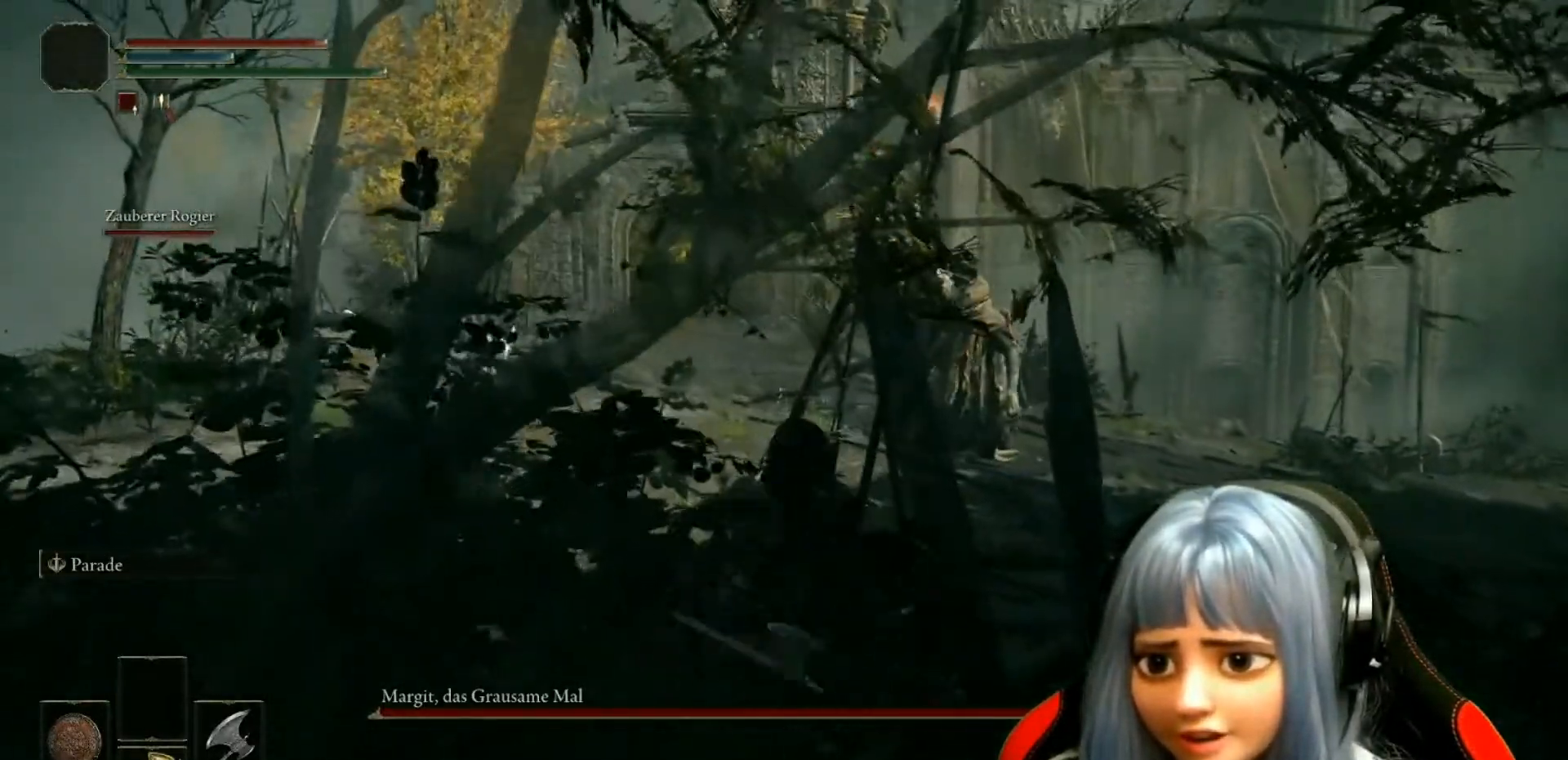
{"dt_ms": 500, "buttons": [], "left_stick": "center", "right_stick": "center", "events": [[400, "left_stick", "up-right"], [483, "left_stick", "center"]]}
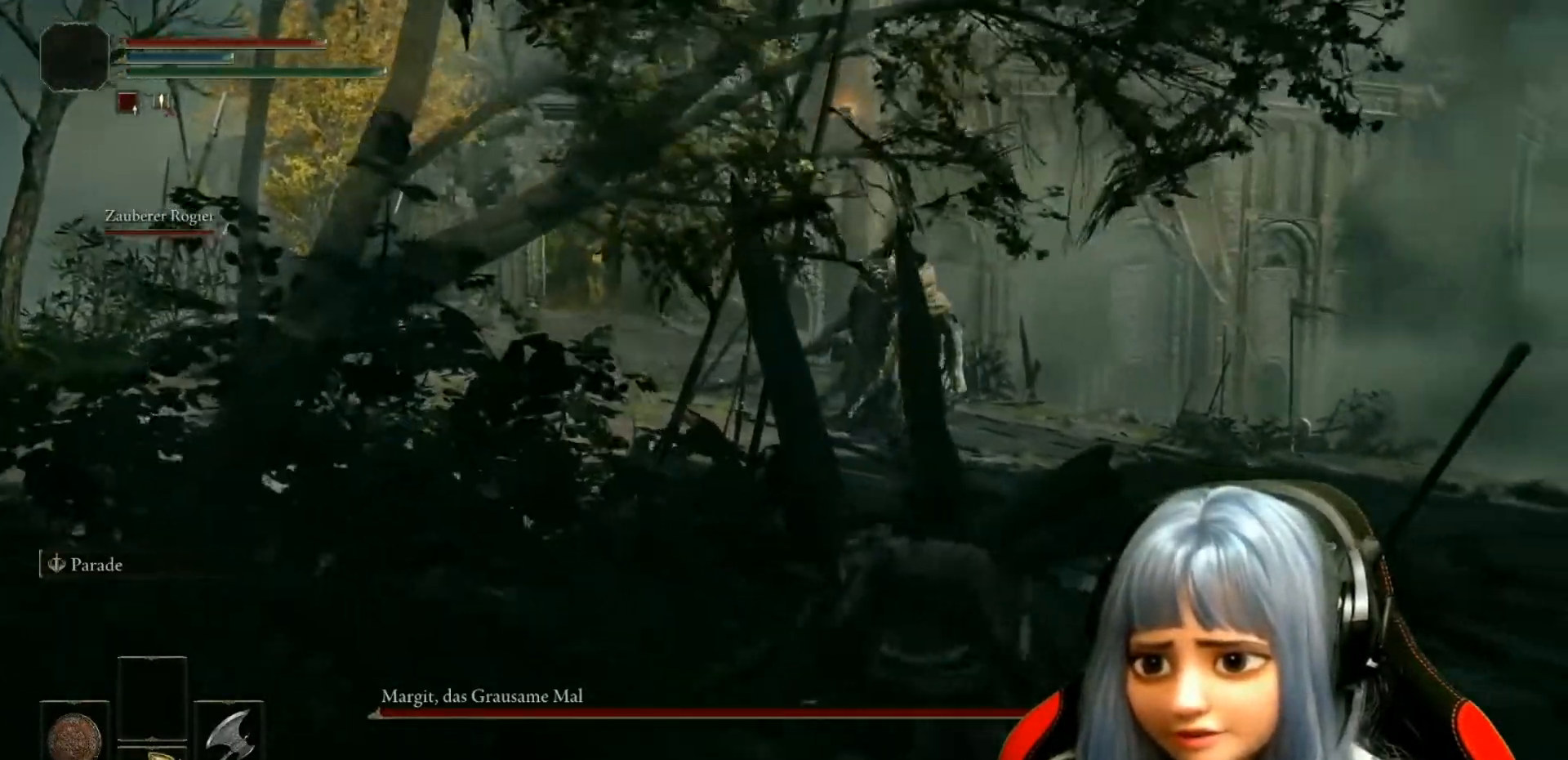
{"dt_ms": 500, "buttons": [], "left_stick": "center", "right_stick": "center", "events": [[67, "left_stick", "left"], [217, "left_stick", "center"], [233, "right_stick", "right"], [500, "right_stick", "center"]]}
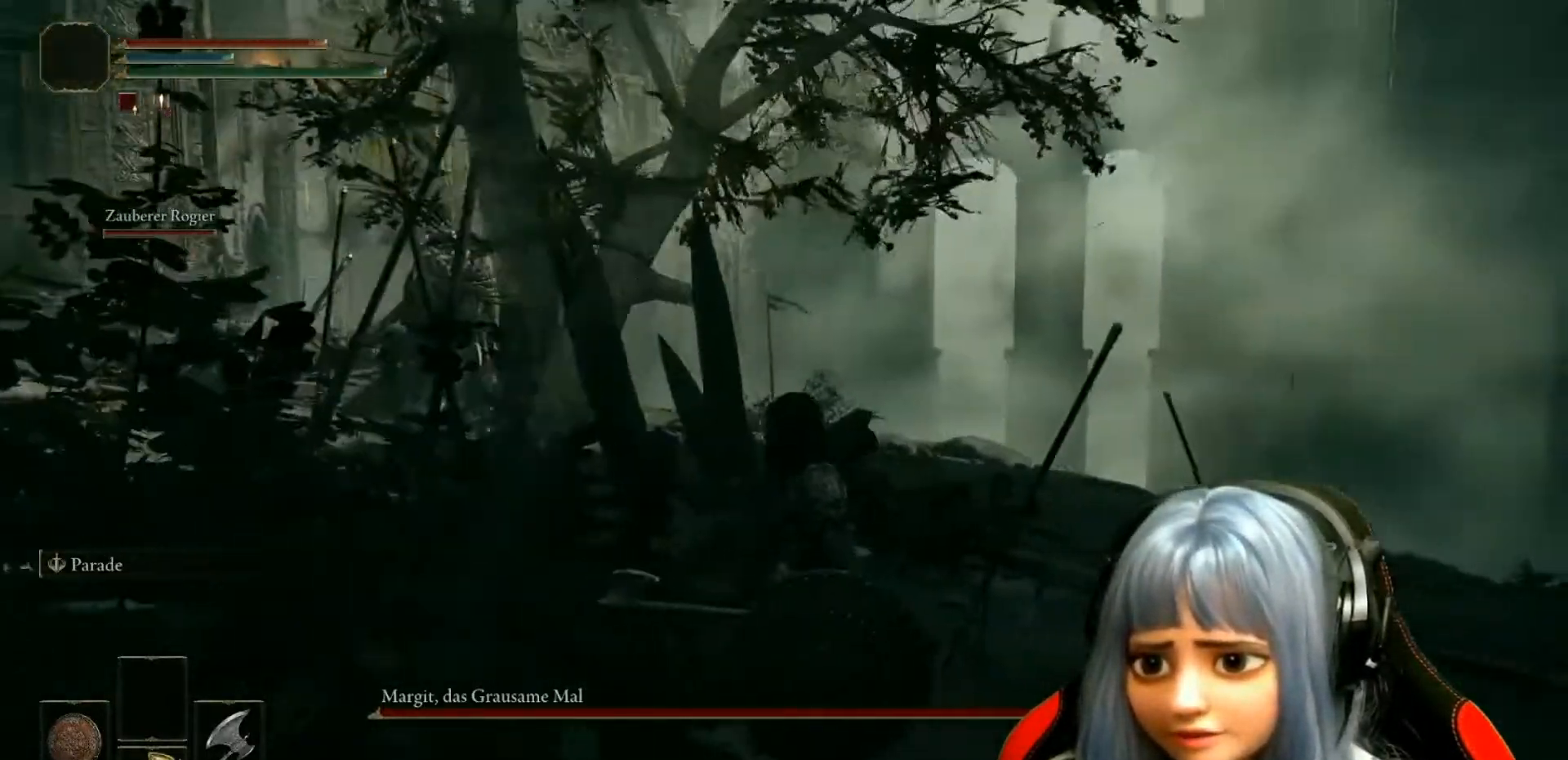
{"dt_ms": 500, "buttons": [], "left_stick": "center", "right_stick": "down-right", "events": [[233, "right_stick", "right"], [317, "right_stick", "down-right"]]}
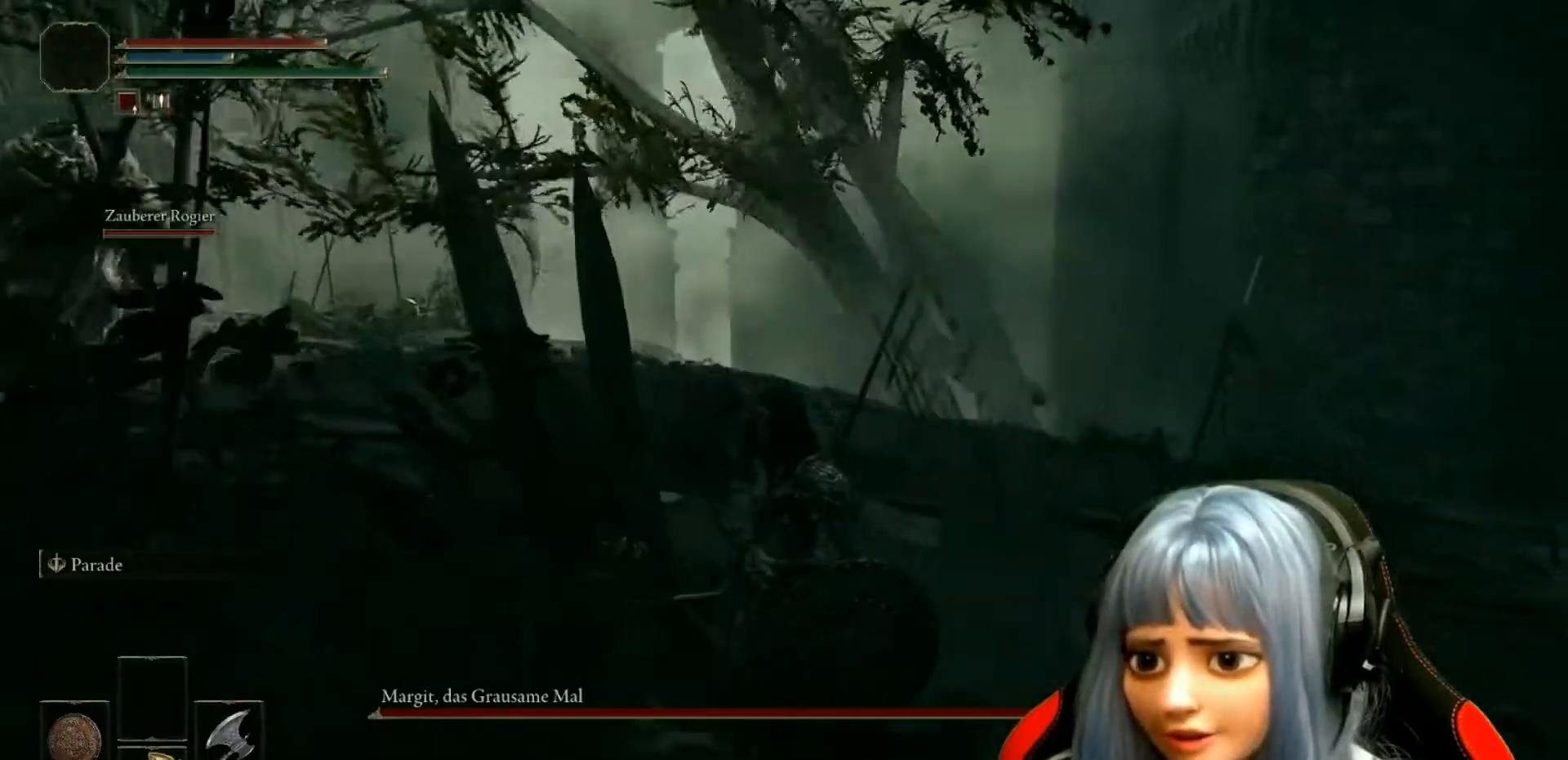
{"dt_ms": 500, "buttons": [], "left_stick": "center", "right_stick": "center", "events": [[50, "right_stick", "center"], [317, "right_stick", "right"], [467, "right_stick", "center"]]}
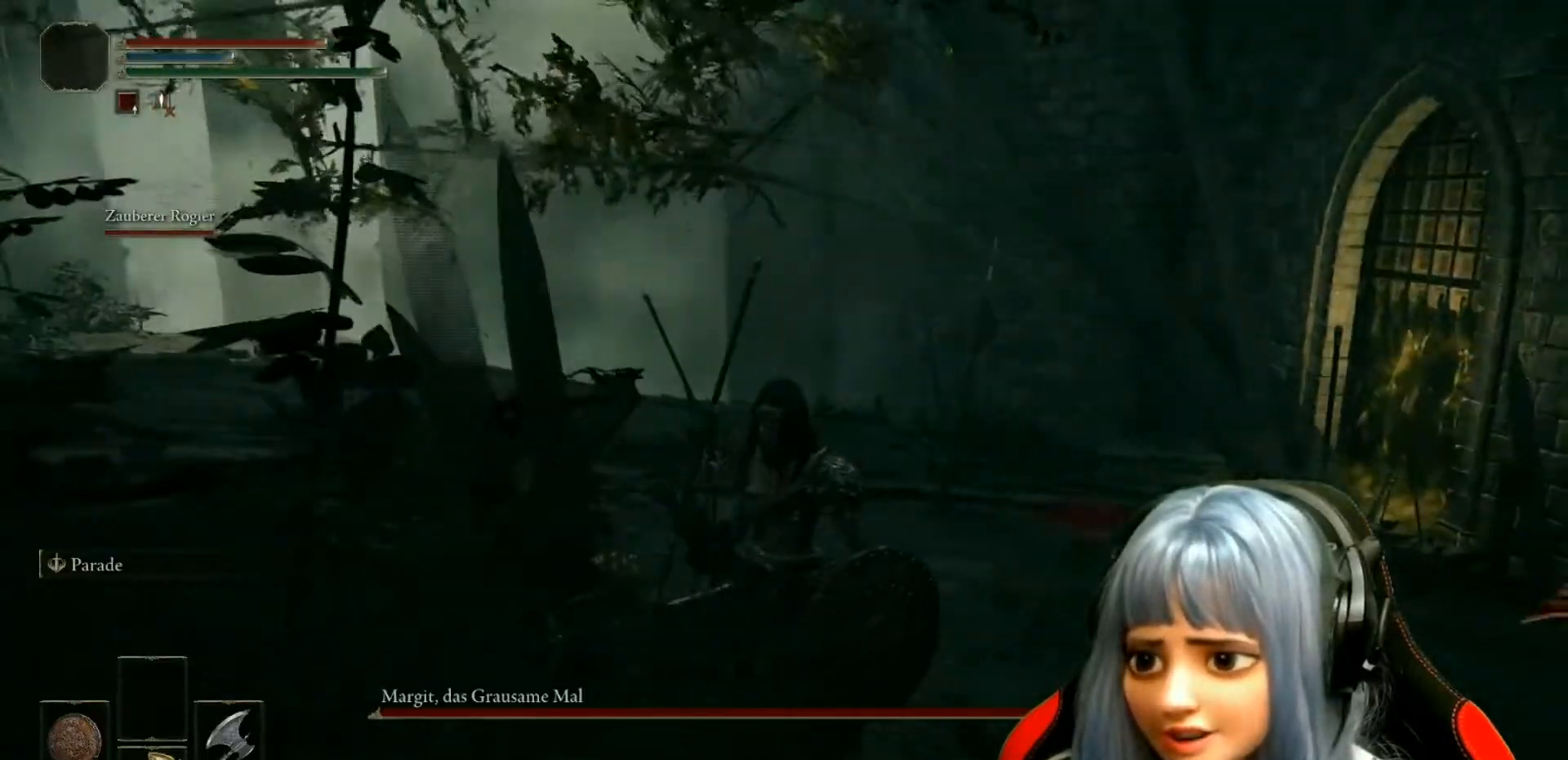
{"dt_ms": 500, "buttons": [], "left_stick": "left", "right_stick": "center"}
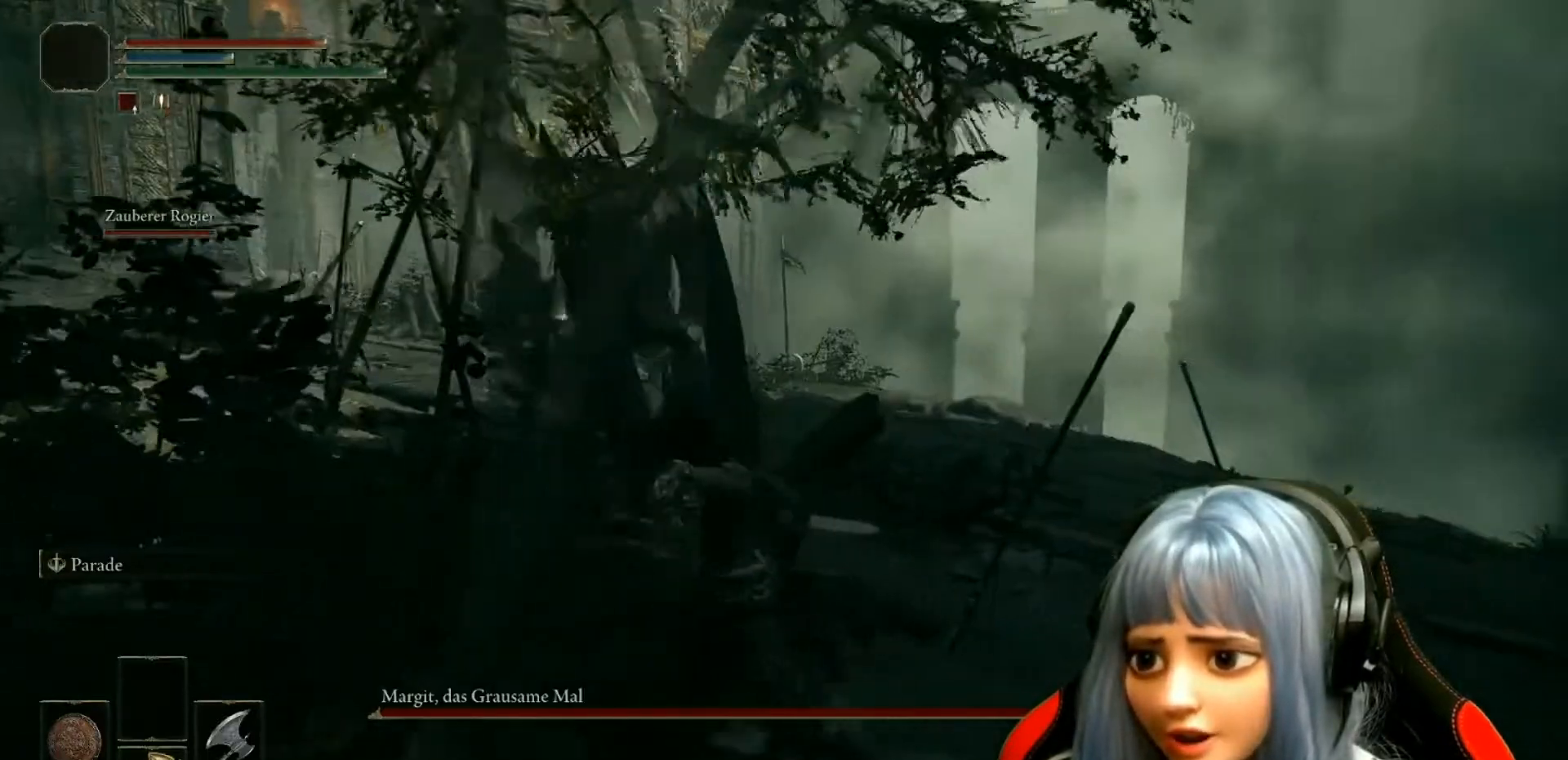
{"dt_ms": 500, "buttons": [], "left_stick": "up-left", "right_stick": "center", "events": [[100, "left_stick", "up-left"]]}
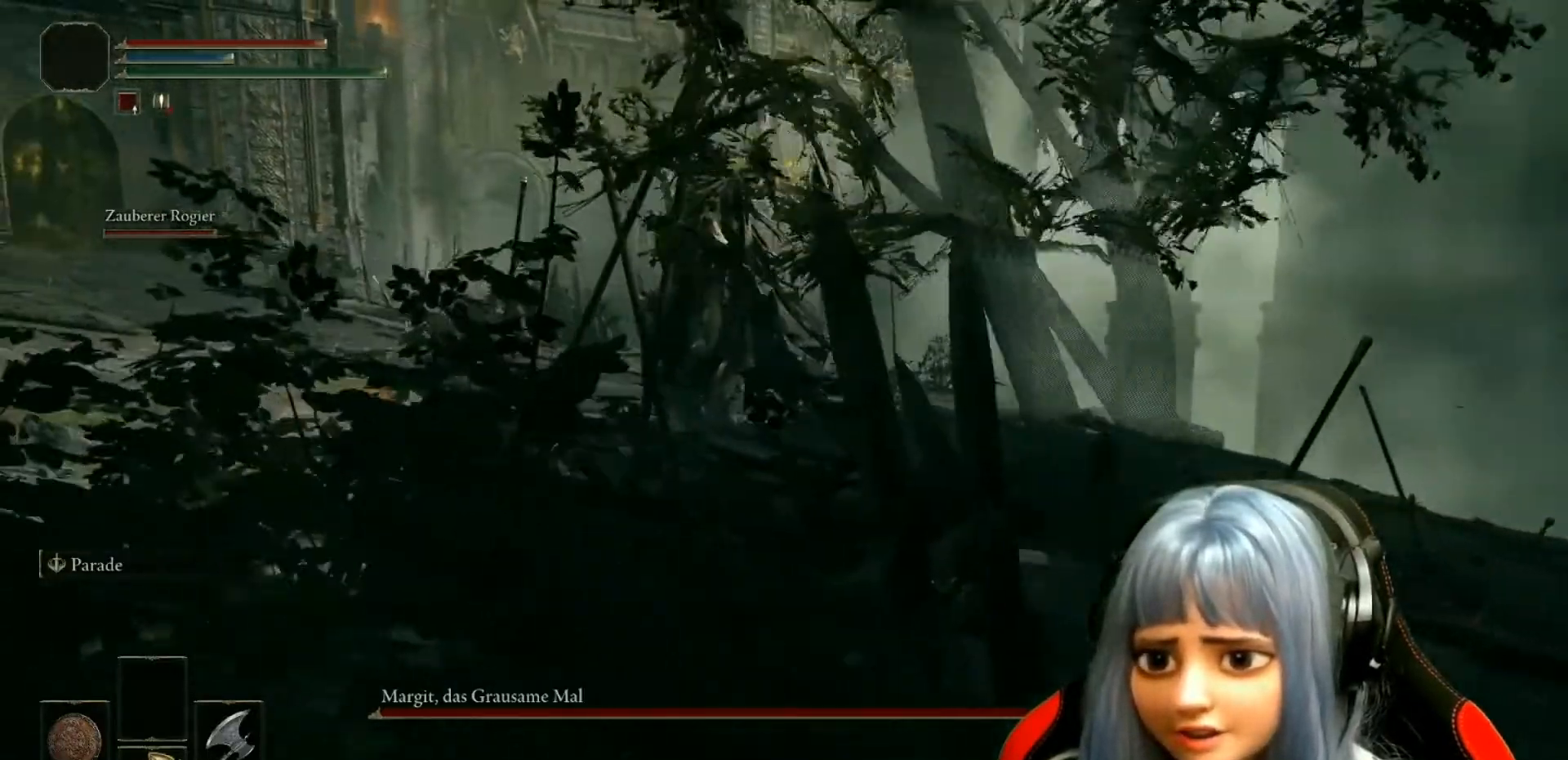
{"dt_ms": 500, "buttons": [], "left_stick": "down-right", "right_stick": "center", "events": [[133, "left_stick", "down-right"]]}
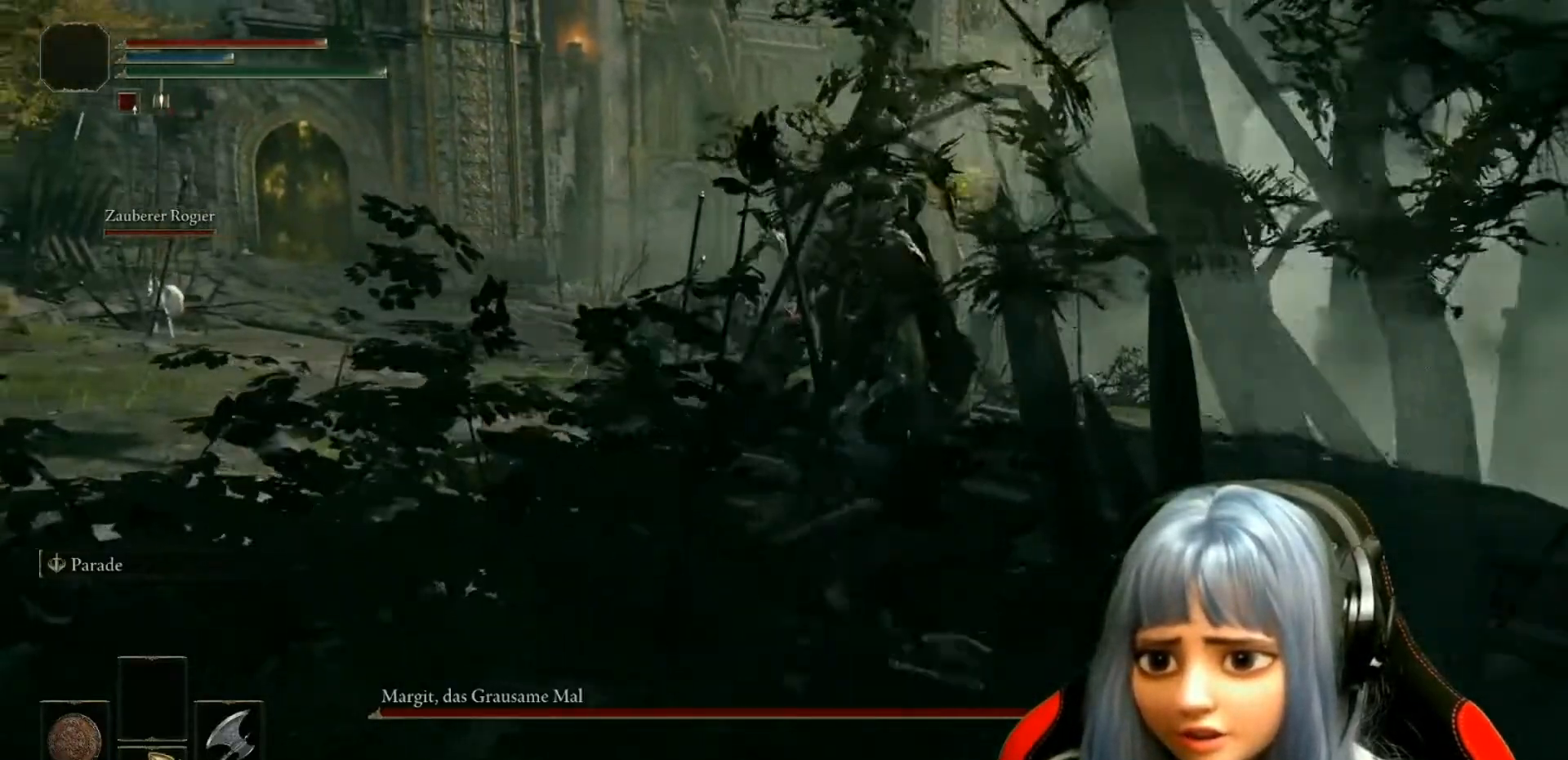
{"dt_ms": 500, "buttons": [], "left_stick": "center", "right_stick": "center", "events": [[133, "left_stick", "right"], [317, "left_stick", "center"]]}